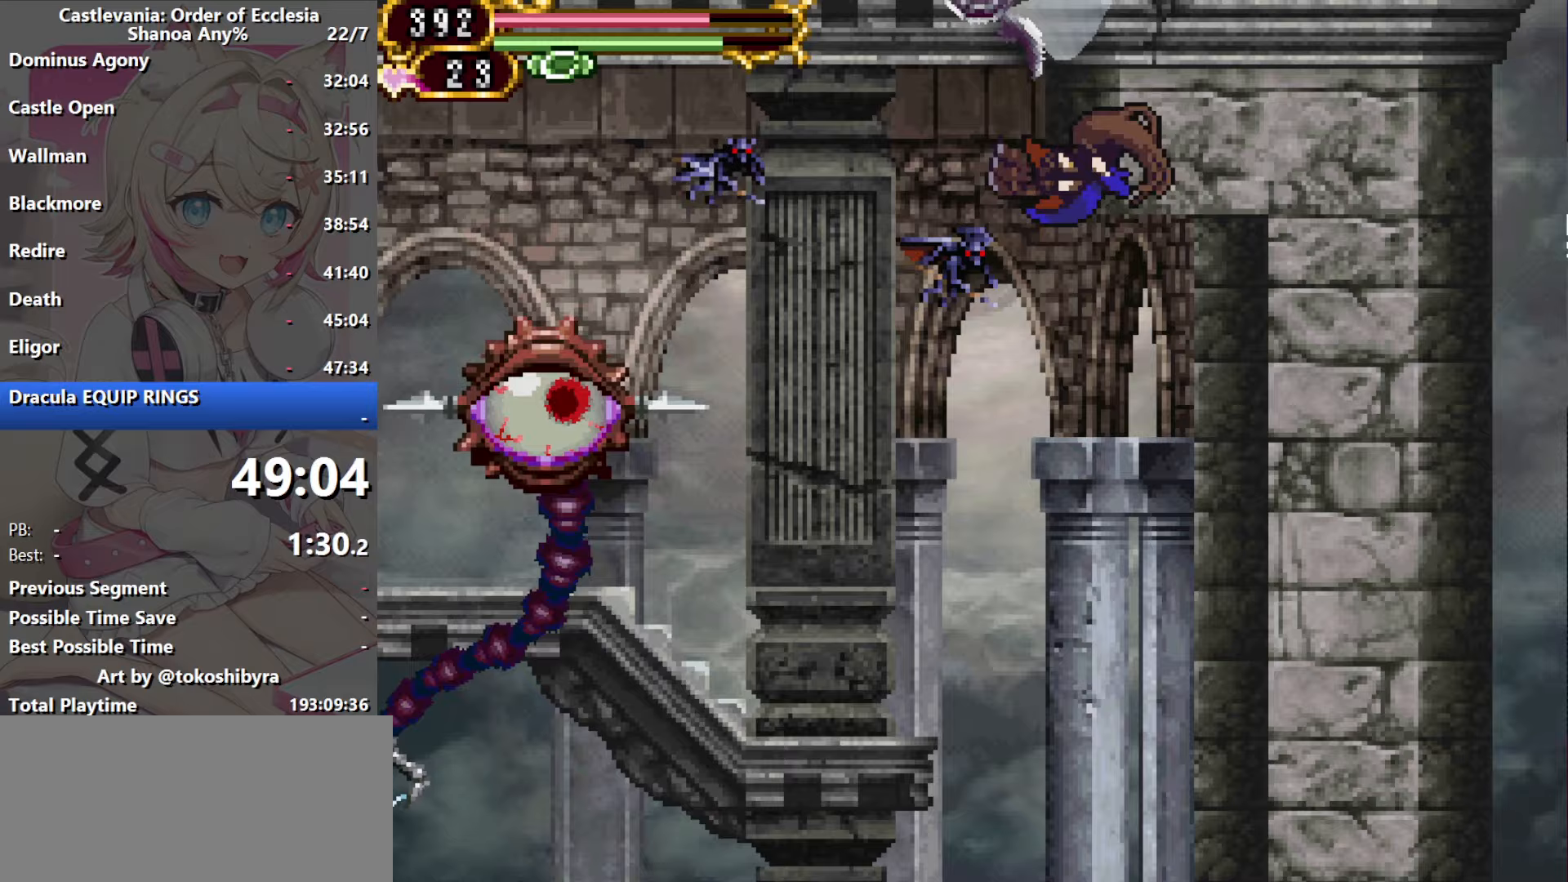
Gameplay with a controller (Nintendo layout); each line is a JSON object with the inputs held at the frame after it (dt_ms = milliseconds from this image to that frame). "events" lists button and stick changes between this image and that frame as [ms after this image, input, new state], when the widget could be followed in between. Not read: L3 R3 X.
{"dt_ms": 767, "buttons": ["DPAD_LEFT"], "events": [[167, "Y", "down"], [183, "R1", "down"], [383, "R1", "up"], [383, "Y", "up"]]}
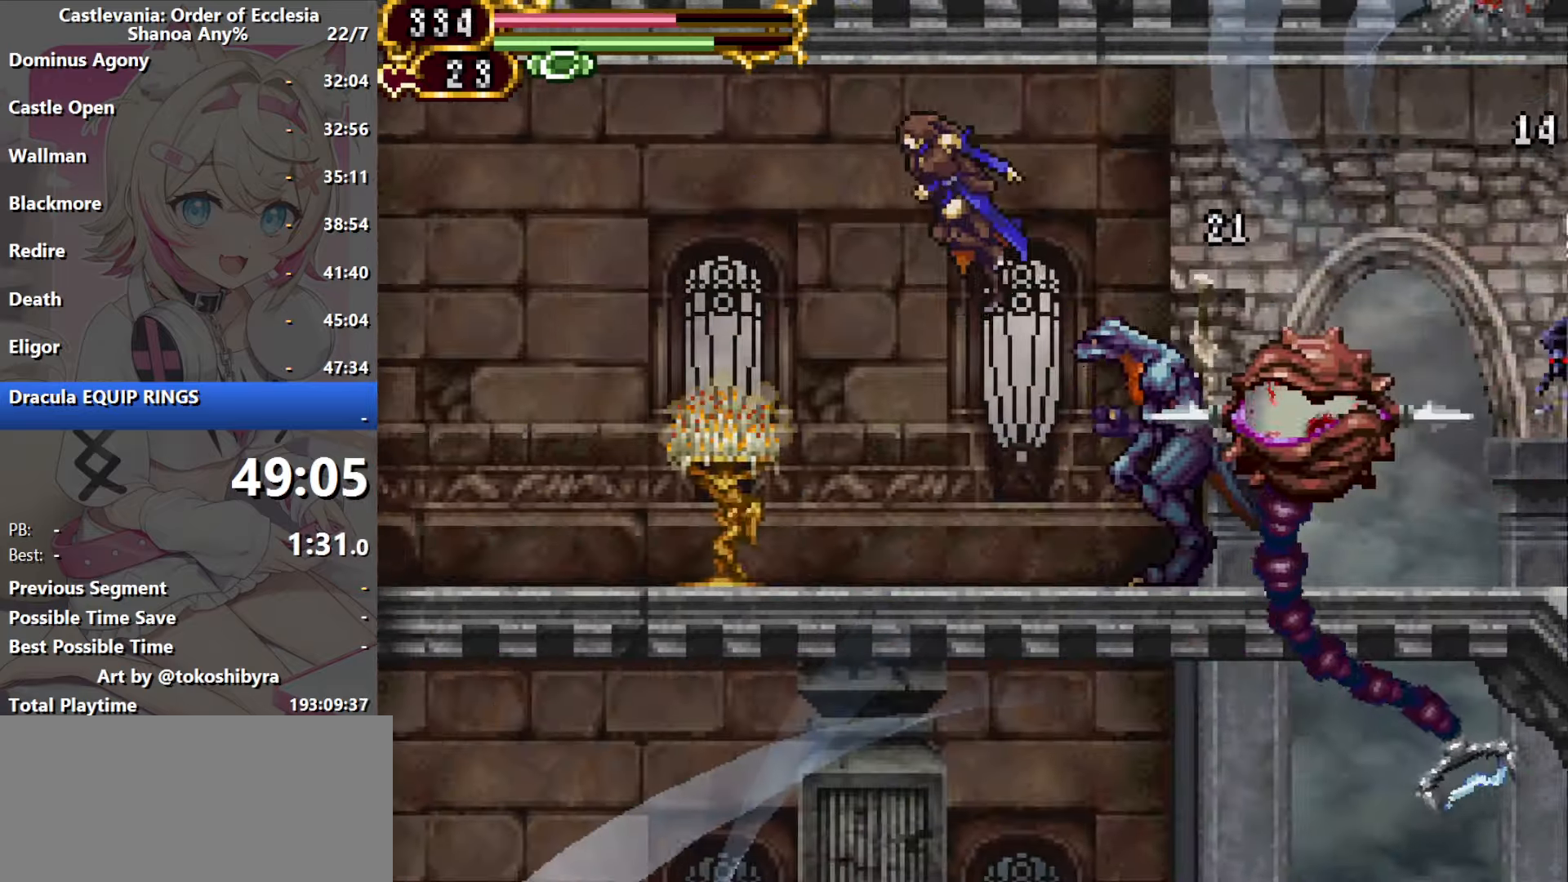
{"dt_ms": 500, "buttons": ["DPAD_LEFT"], "events": []}
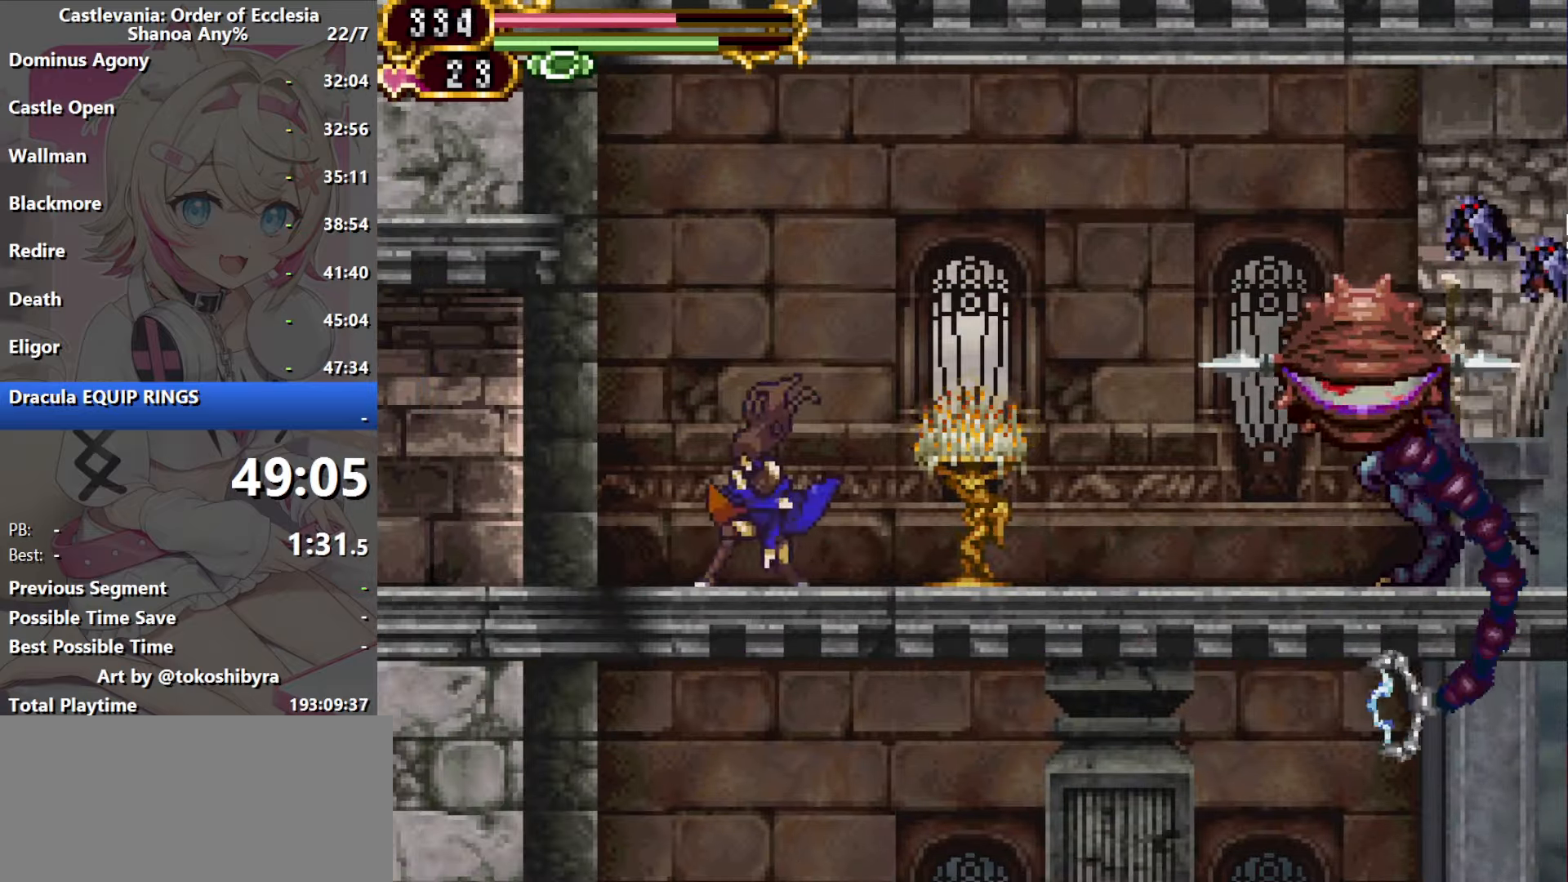
{"dt_ms": 500, "buttons": ["DPAD_LEFT"], "events": [[16, "R1", "down"], [216, "R1", "up"]]}
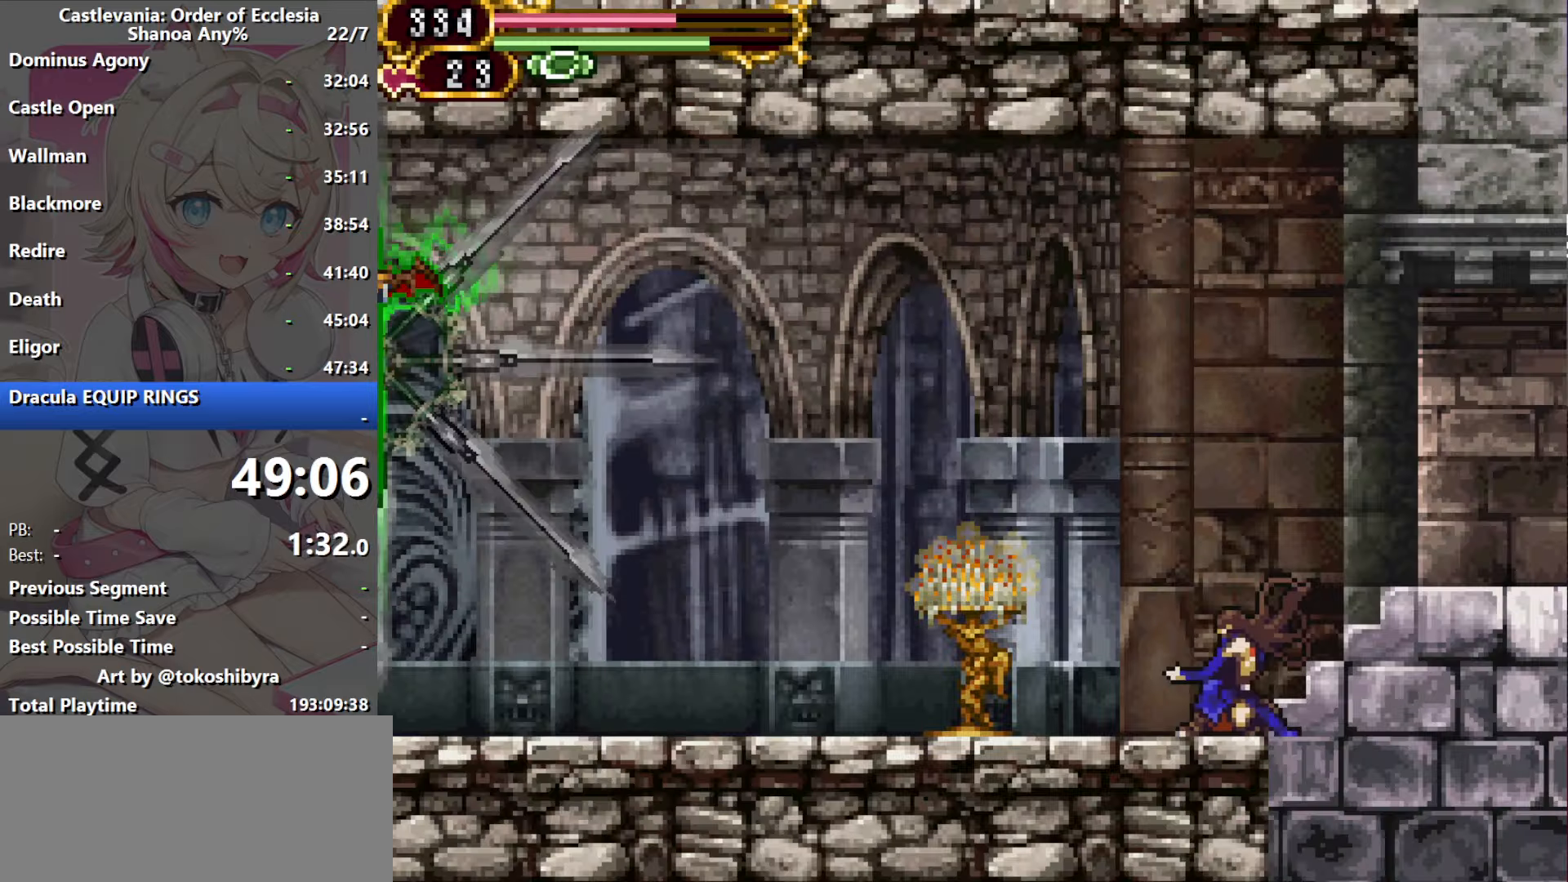
{"dt_ms": 1000, "buttons": ["DPAD_LEFT"], "events": [[400, "R1", "down"], [400, "Y", "down"], [583, "R1", "up"], [583, "Y", "up"]]}
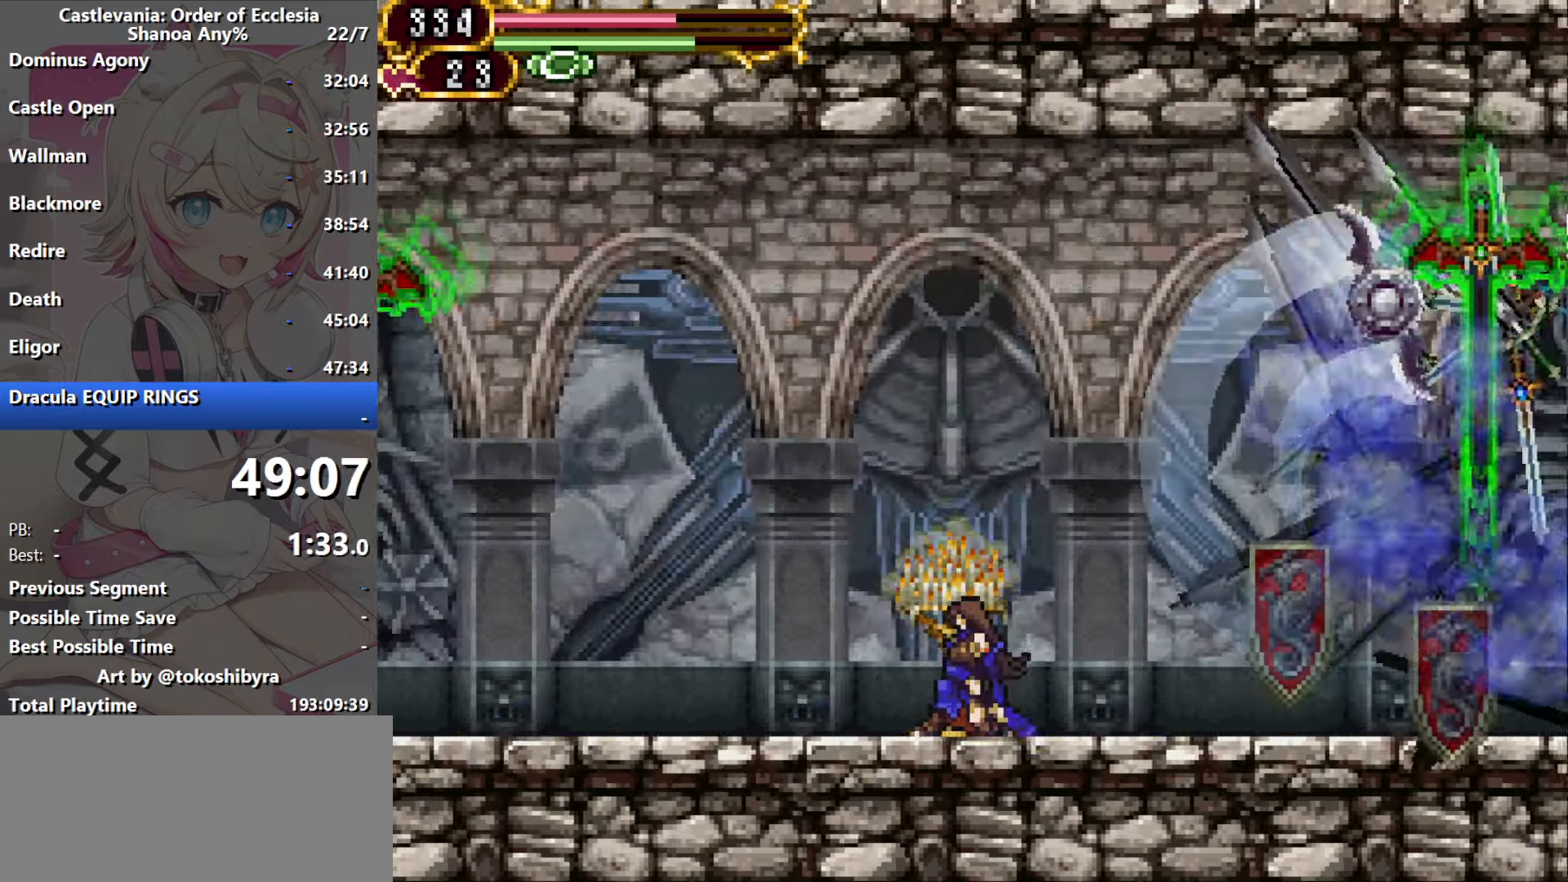
{"dt_ms": 500, "buttons": [], "events": [[183, "R1", "down"], [366, "R1", "up"], [500, "DPAD_LEFT", "up"]]}
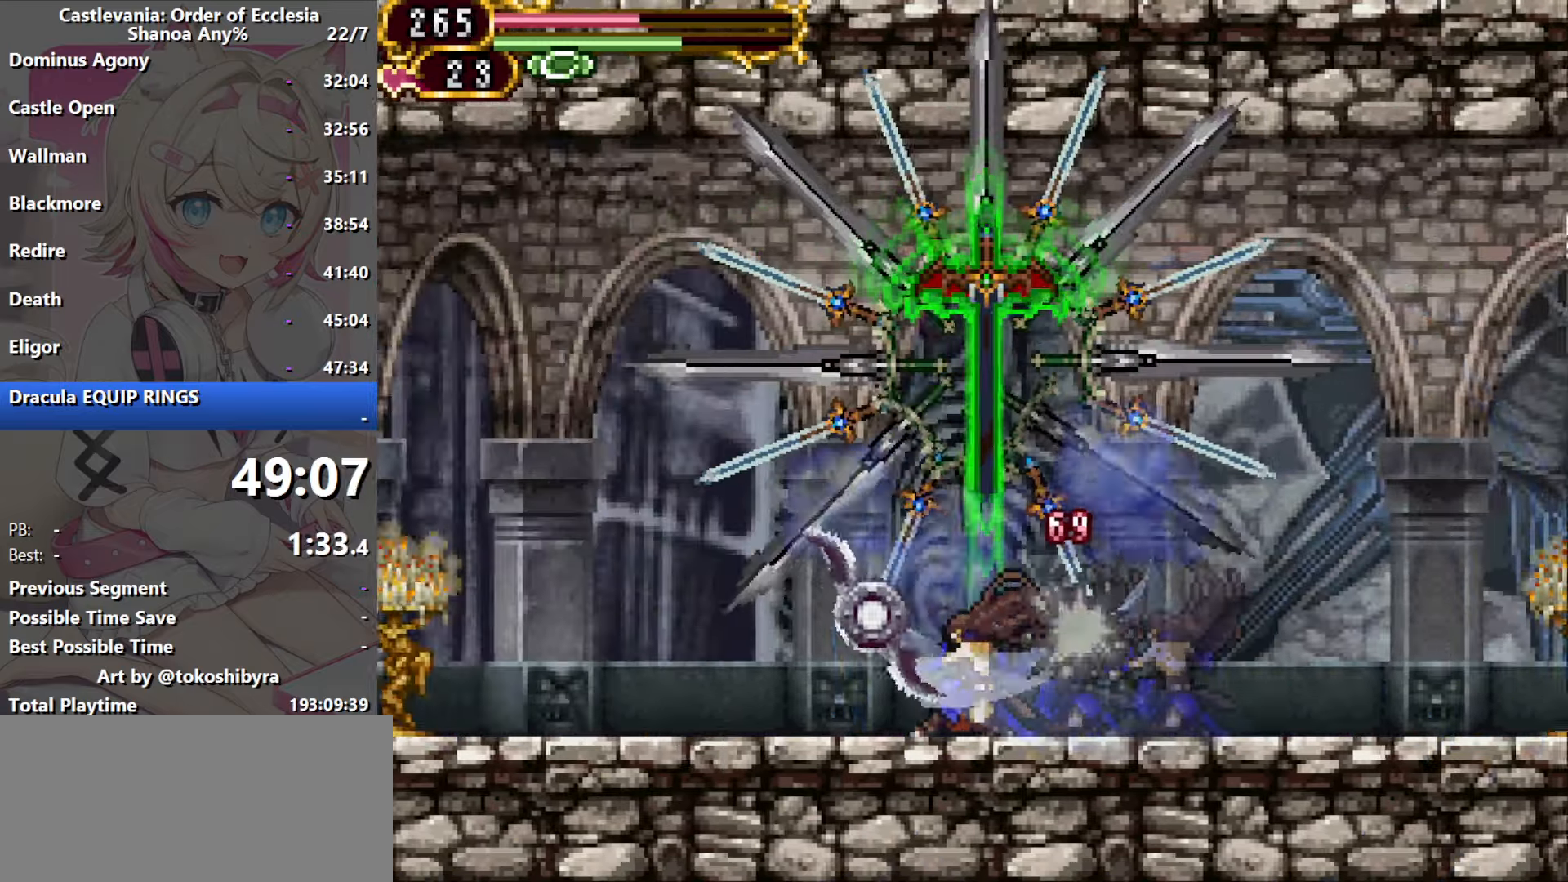
{"dt_ms": 500, "buttons": ["Y", "R1", "DPAD_LEFT"], "events": [[183, "DPAD_LEFT", "down"], [416, "Y", "down"], [433, "R1", "down"]]}
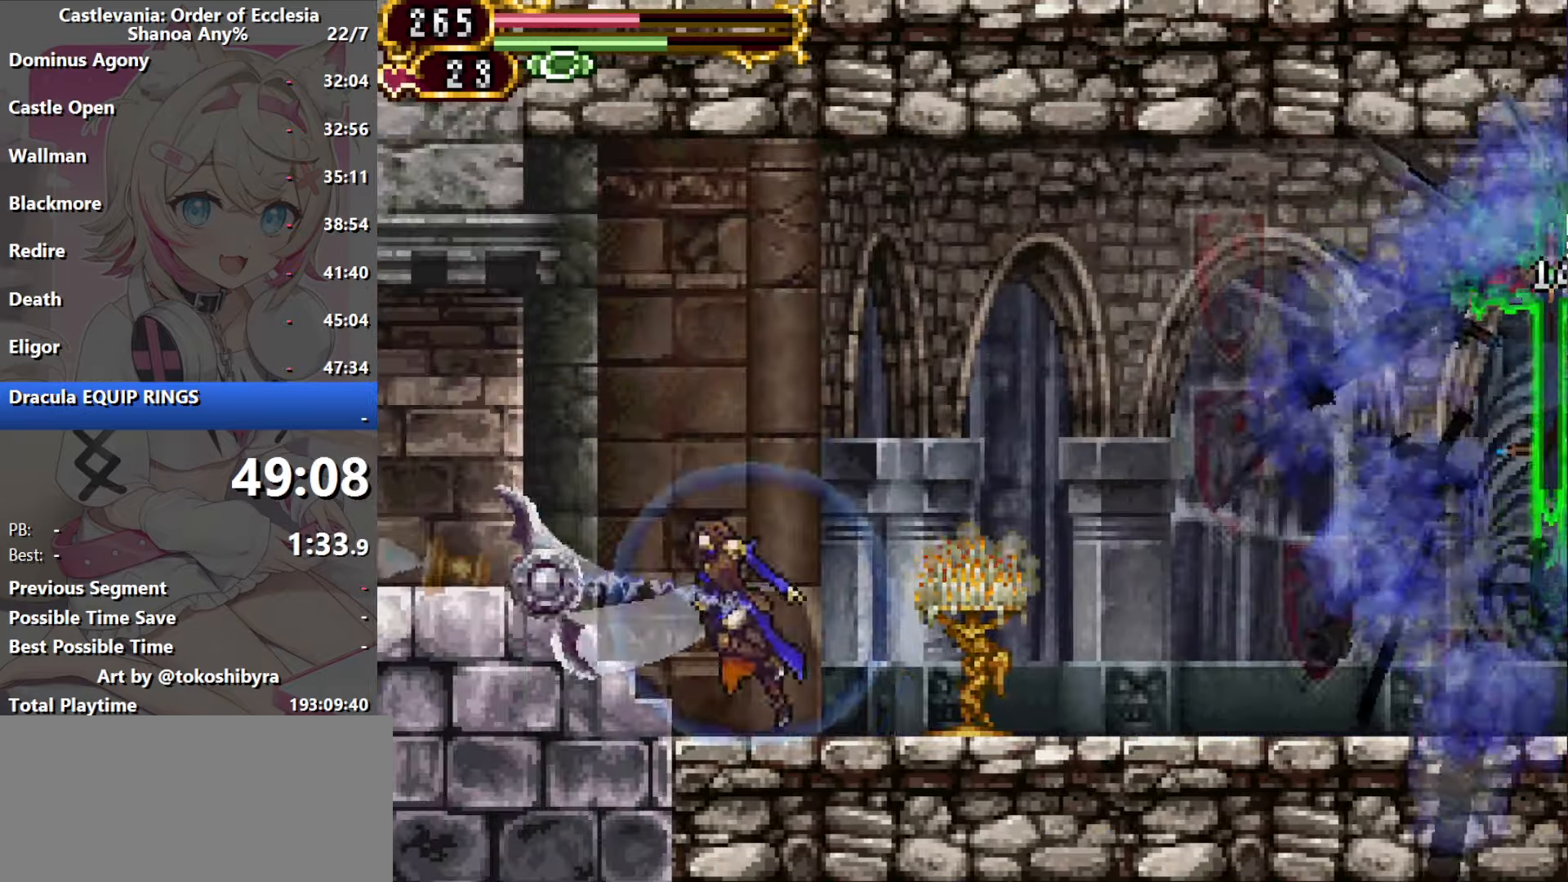
{"dt_ms": 500, "buttons": ["B", "DPAD_LEFT"], "events": [[66, "R1", "up"], [66, "Y", "up"], [450, "B", "down"]]}
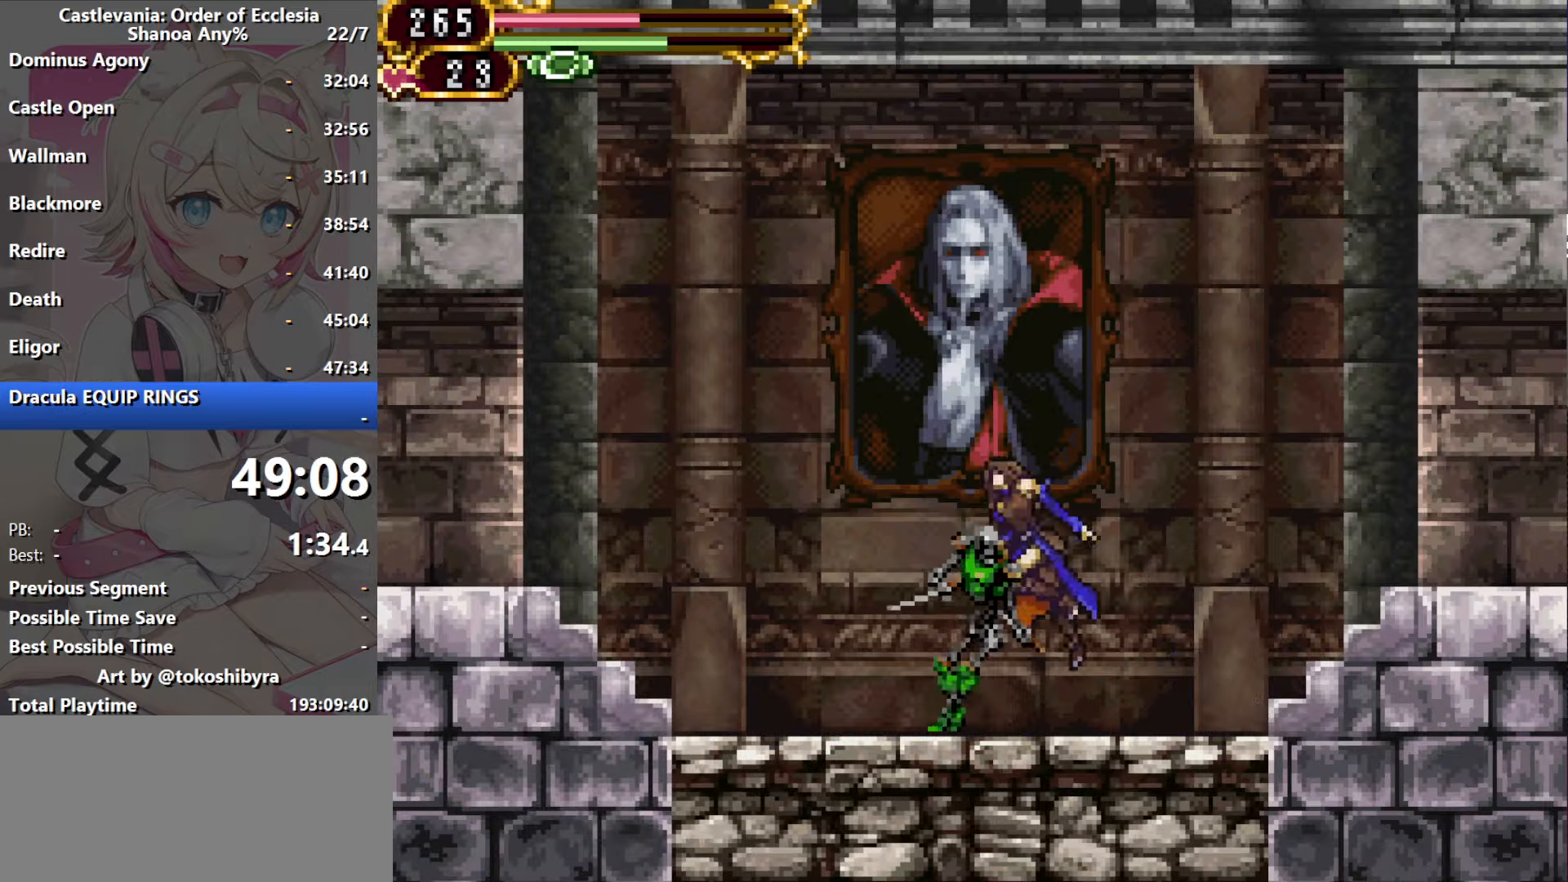
{"dt_ms": 500, "buttons": ["DPAD_LEFT"], "events": [[300, "B", "up"]]}
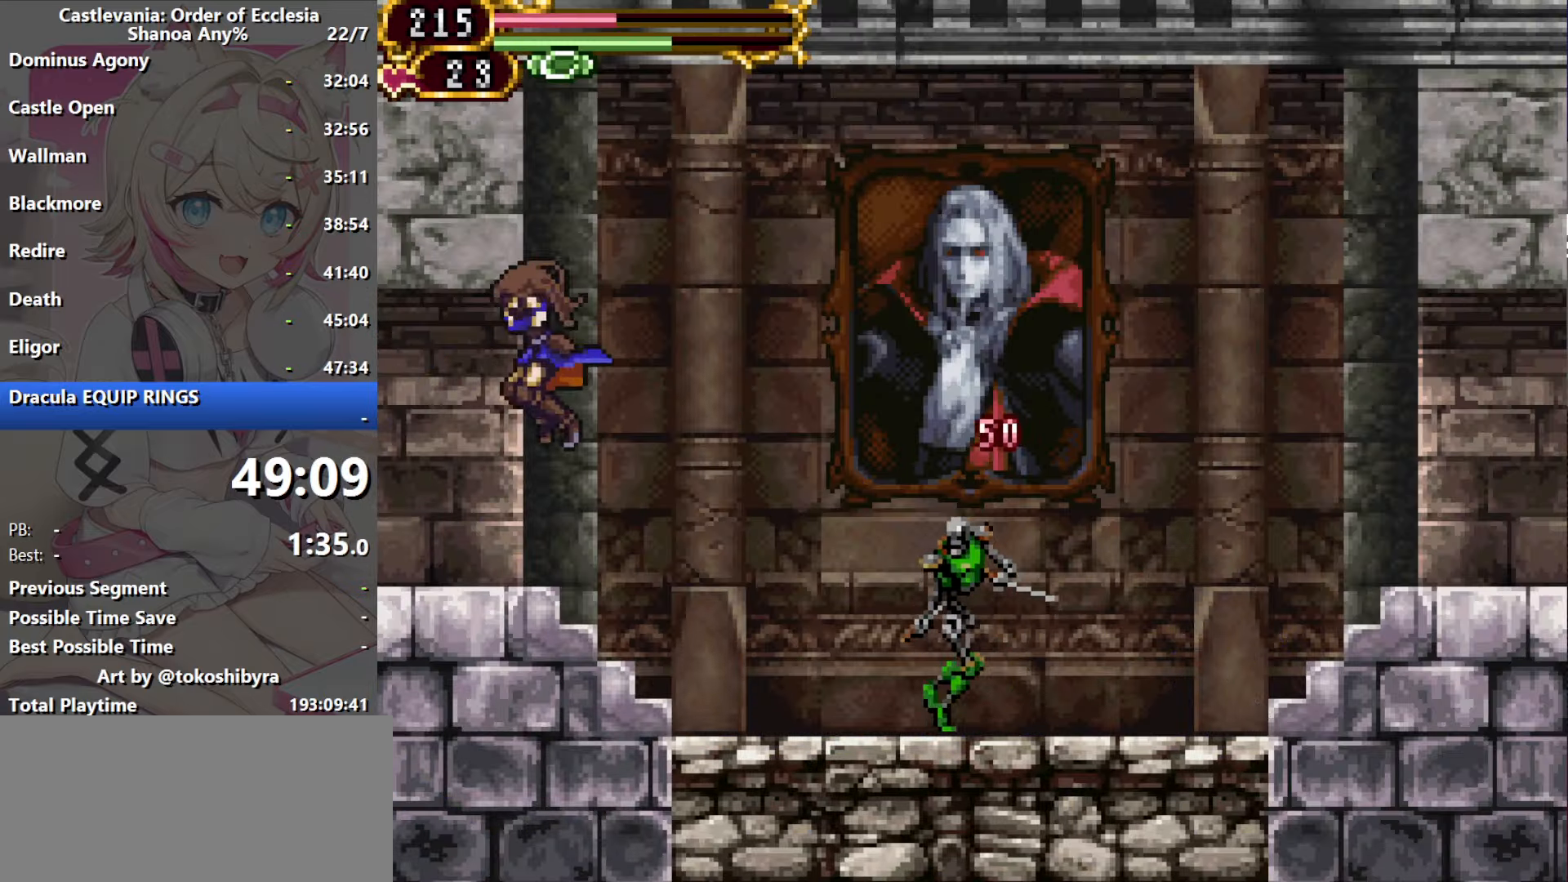
{"dt_ms": 500, "buttons": ["DPAD_LEFT"], "events": []}
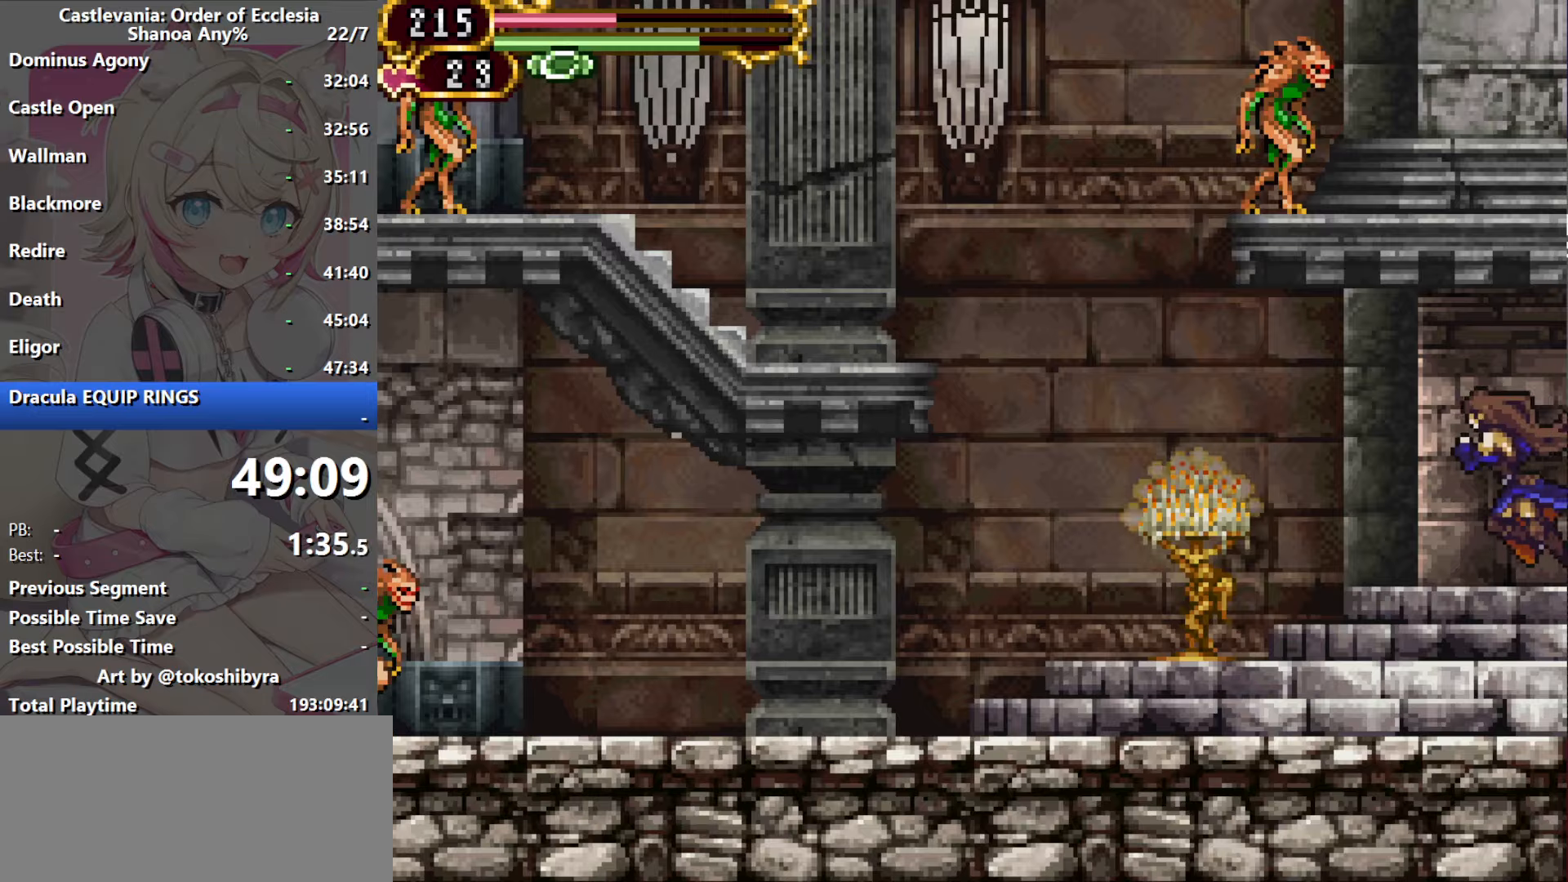
{"dt_ms": 500, "buttons": ["B"], "events": [[250, "DPAD_LEFT", "up"], [250, "DPAD_RIGHT", "down"], [300, "DPAD_RIGHT", "up"], [484, "B", "down"]]}
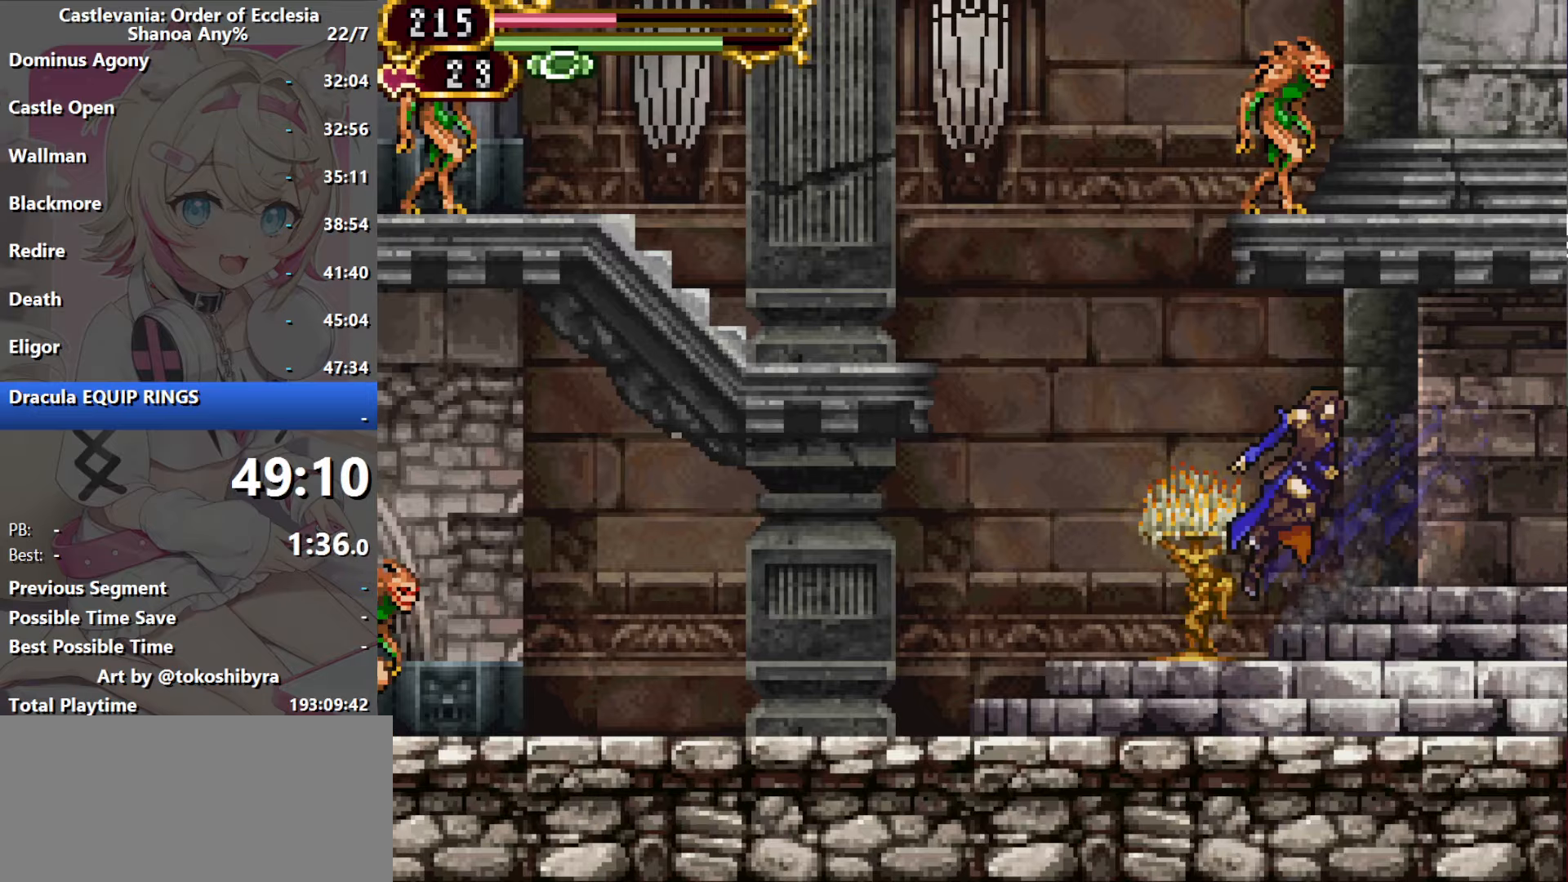
{"dt_ms": 500, "buttons": ["B", "DPAD_LEFT"], "events": [[250, "B", "up"], [350, "B", "down"], [500, "DPAD_LEFT", "down"]]}
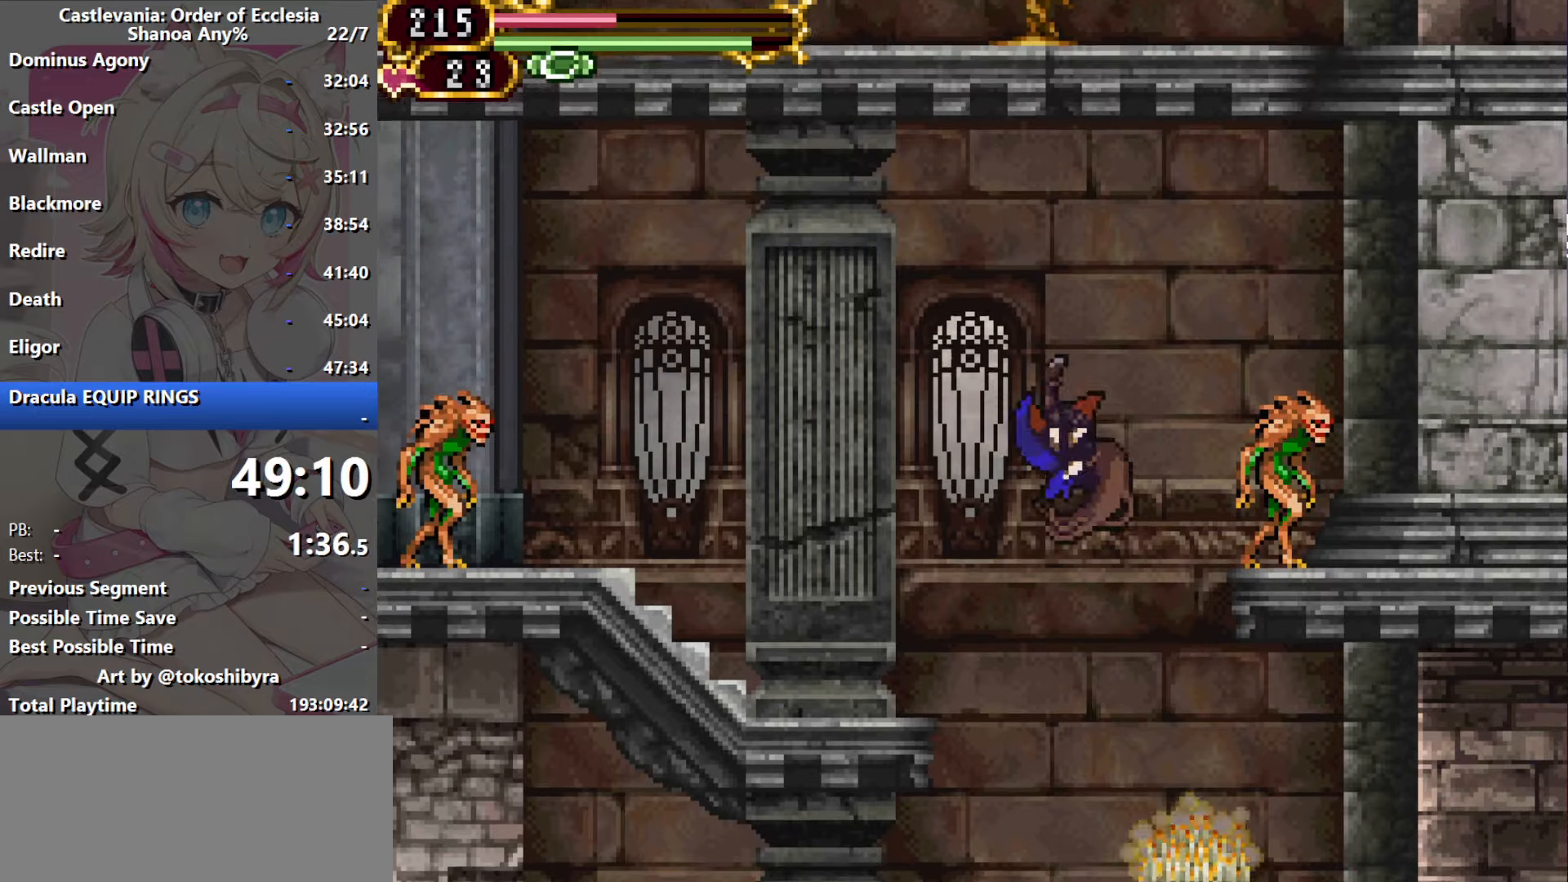
{"dt_ms": 500, "buttons": ["R1"], "events": [[134, "B", "up"], [234, "R1", "down"], [234, "Y", "down"], [400, "Y", "up"], [500, "DPAD_LEFT", "up"]]}
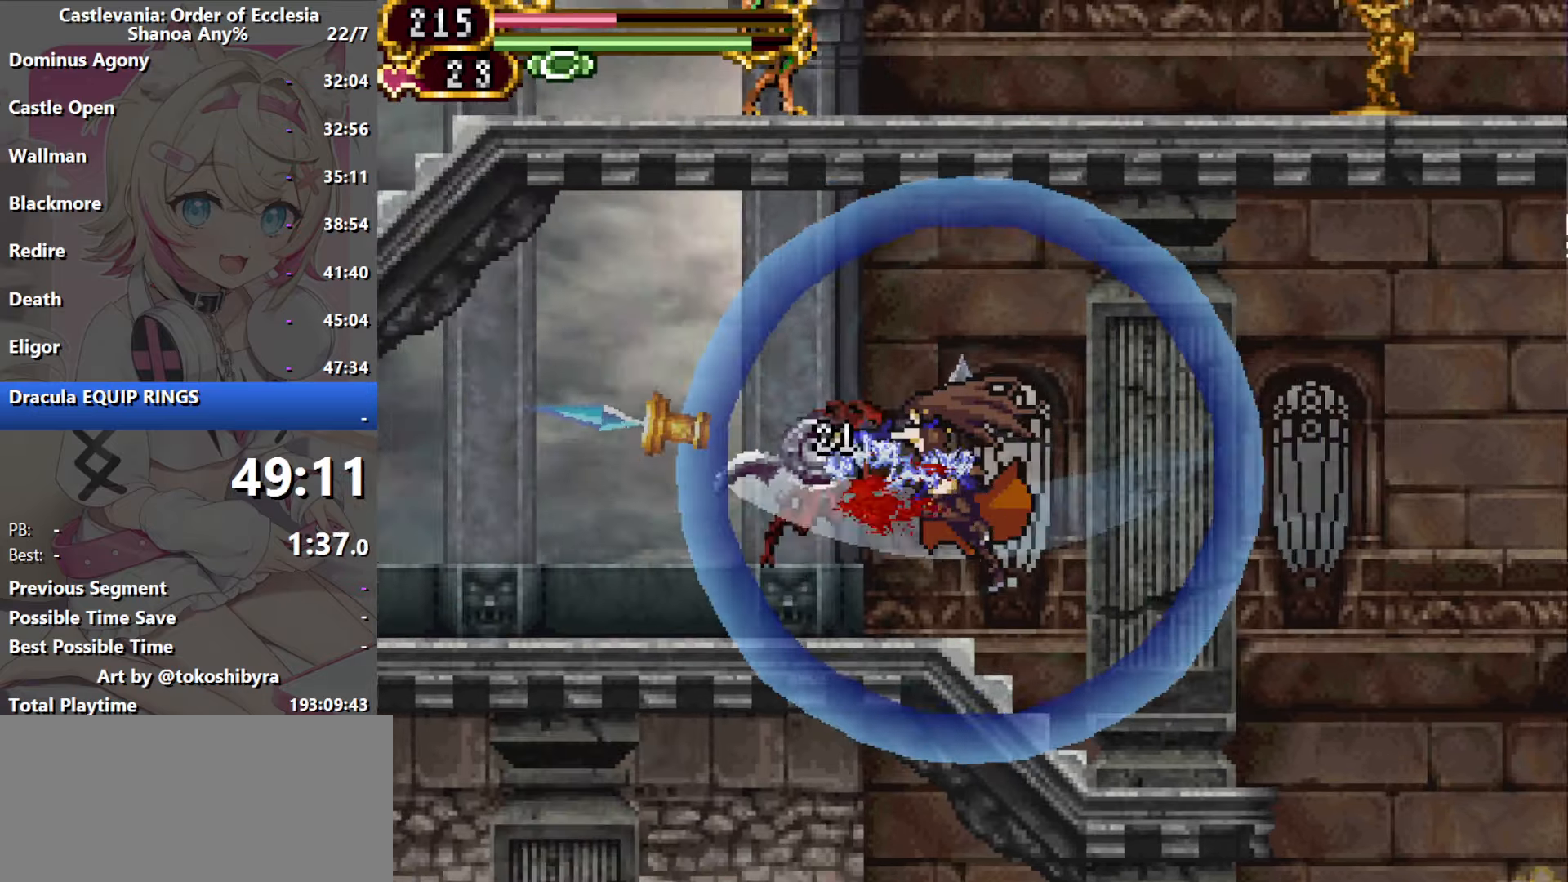
{"dt_ms": 500, "buttons": ["R1"], "events": []}
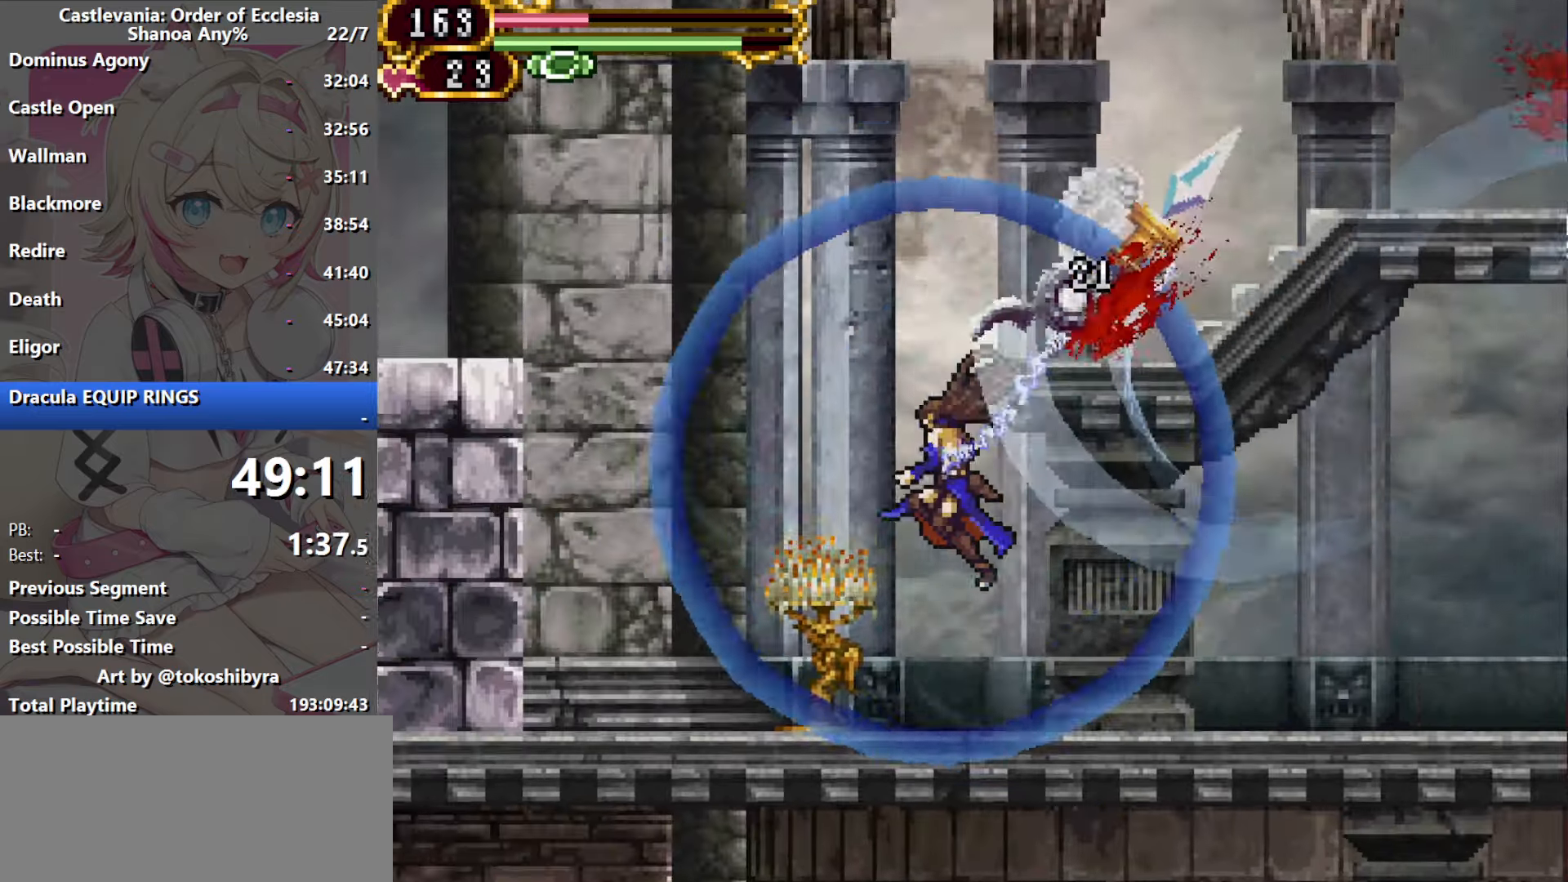
{"dt_ms": 500, "buttons": ["Y", "R1", "DPAD_RIGHT"], "events": [[167, "R1", "up"], [184, "DPAD_RIGHT", "down"], [484, "R1", "down"], [484, "Y", "down"]]}
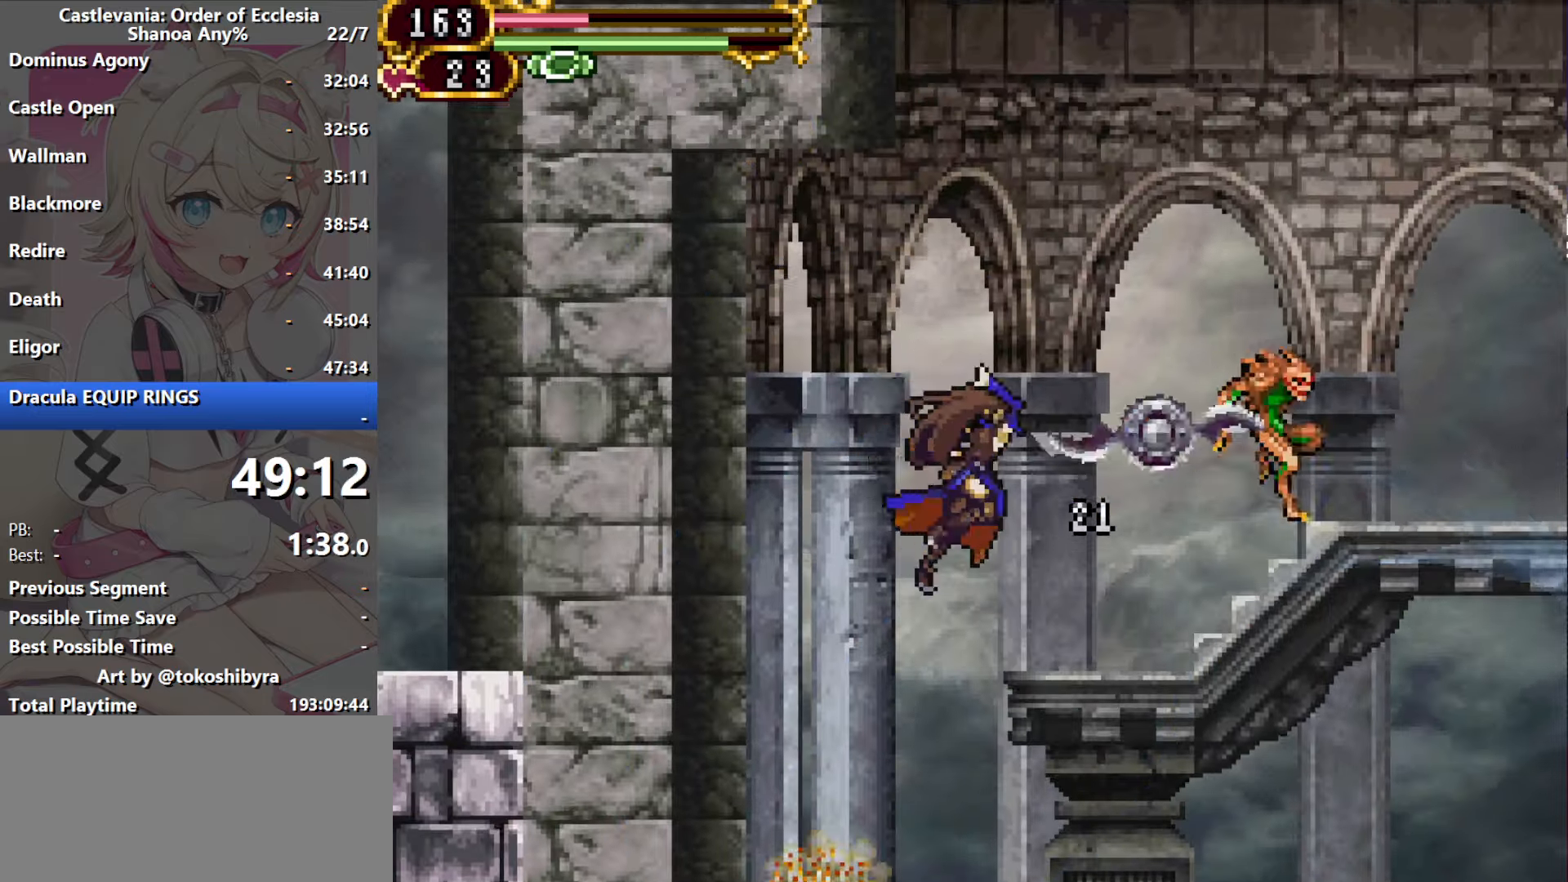
{"dt_ms": 500, "buttons": ["DPAD_RIGHT"], "events": [[167, "R1", "up"], [167, "Y", "up"]]}
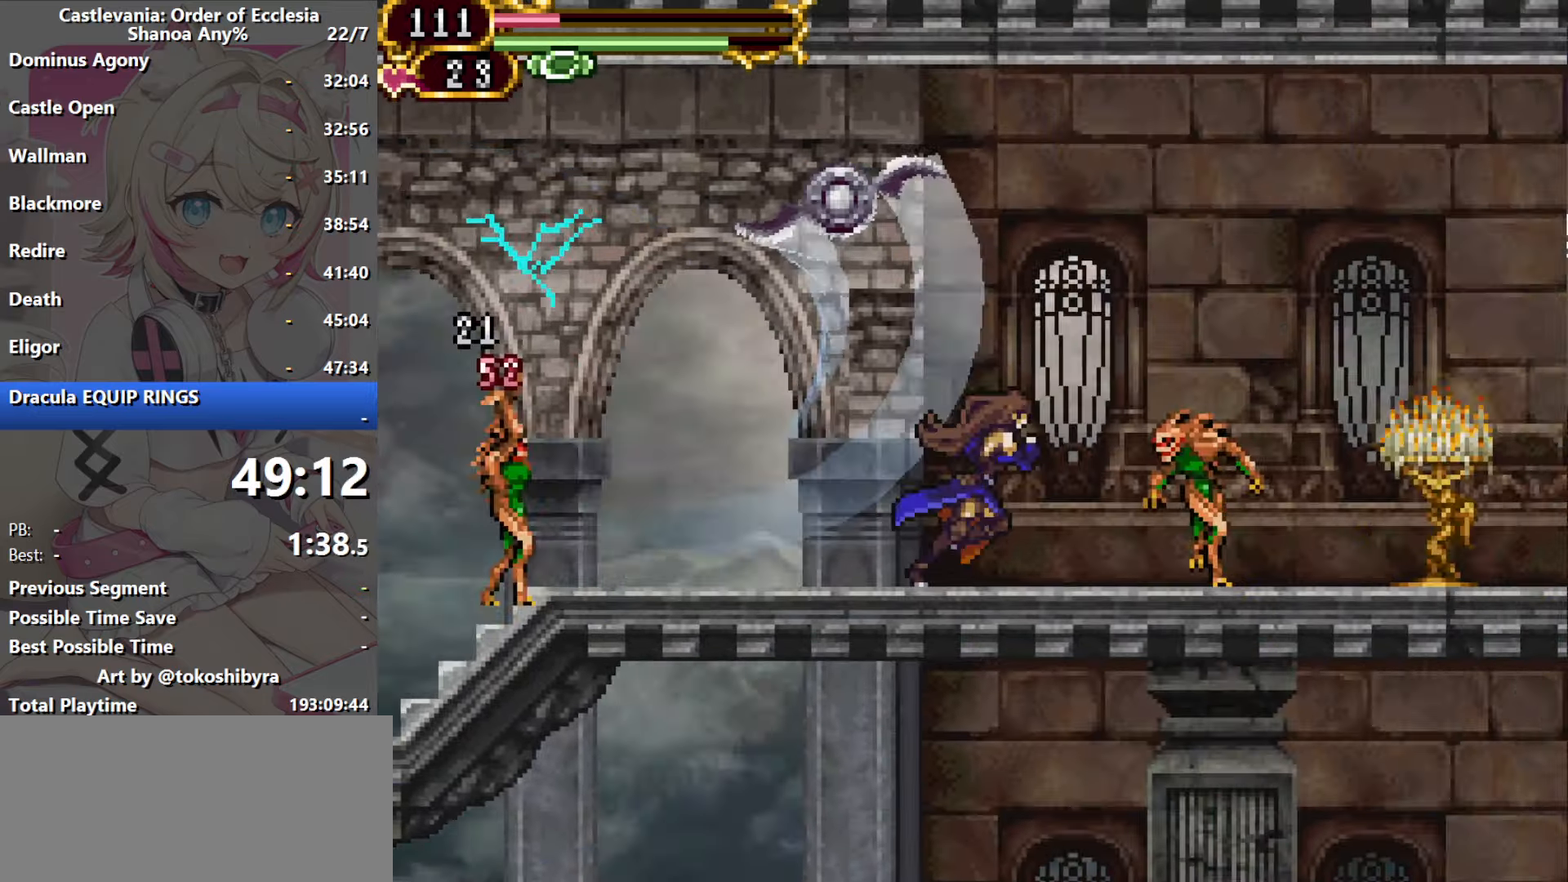
{"dt_ms": 500, "buttons": ["DPAD_RIGHT"], "events": [[134, "R1", "down"], [300, "R1", "up"]]}
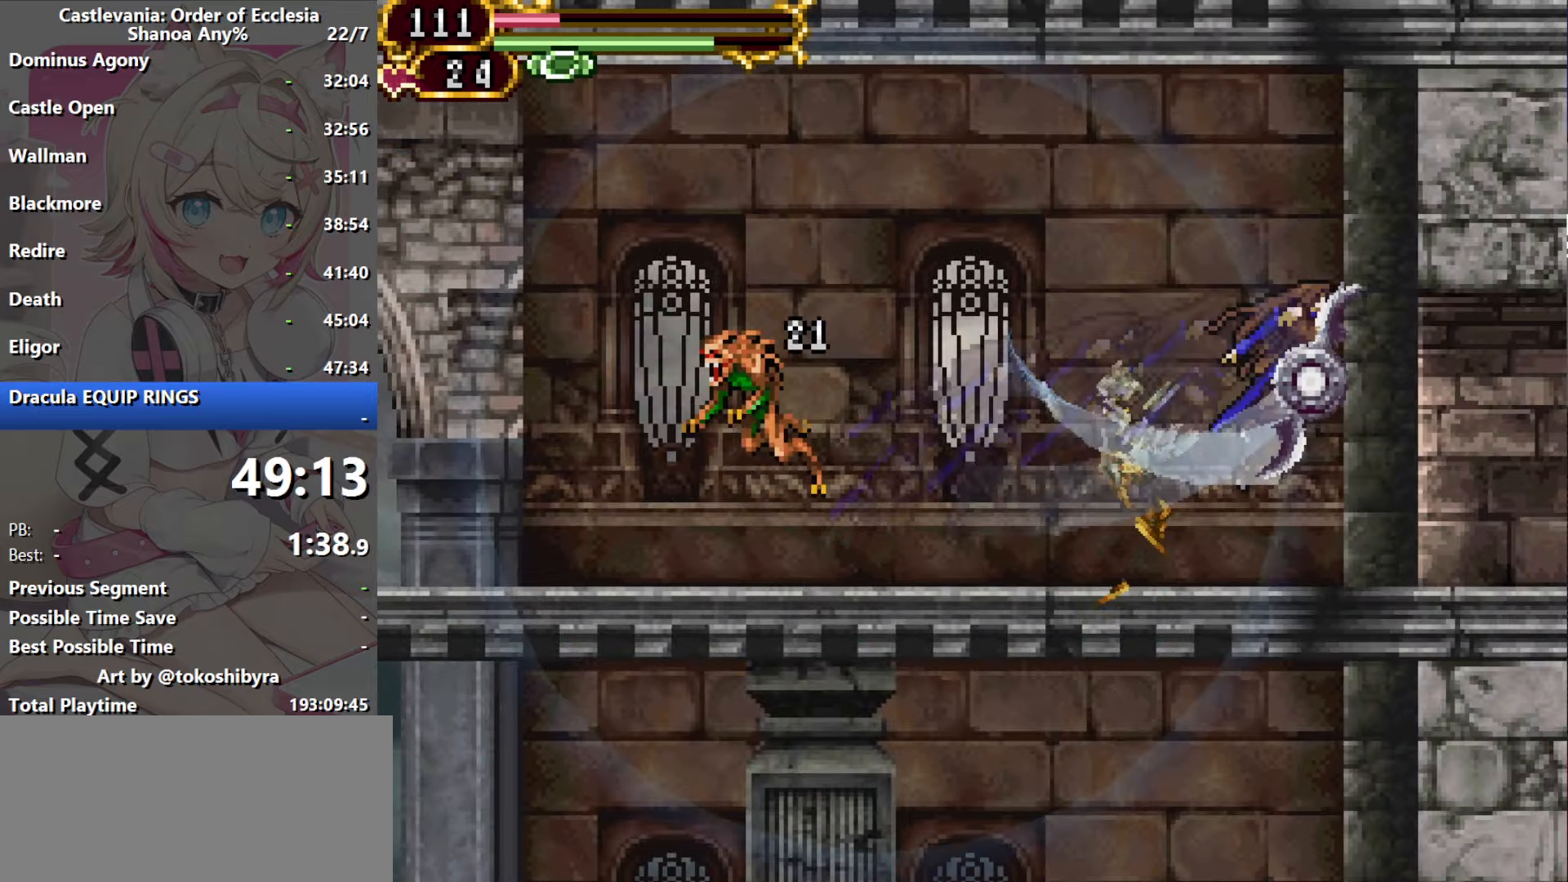
{"dt_ms": 500, "buttons": ["DPAD_RIGHT"], "events": []}
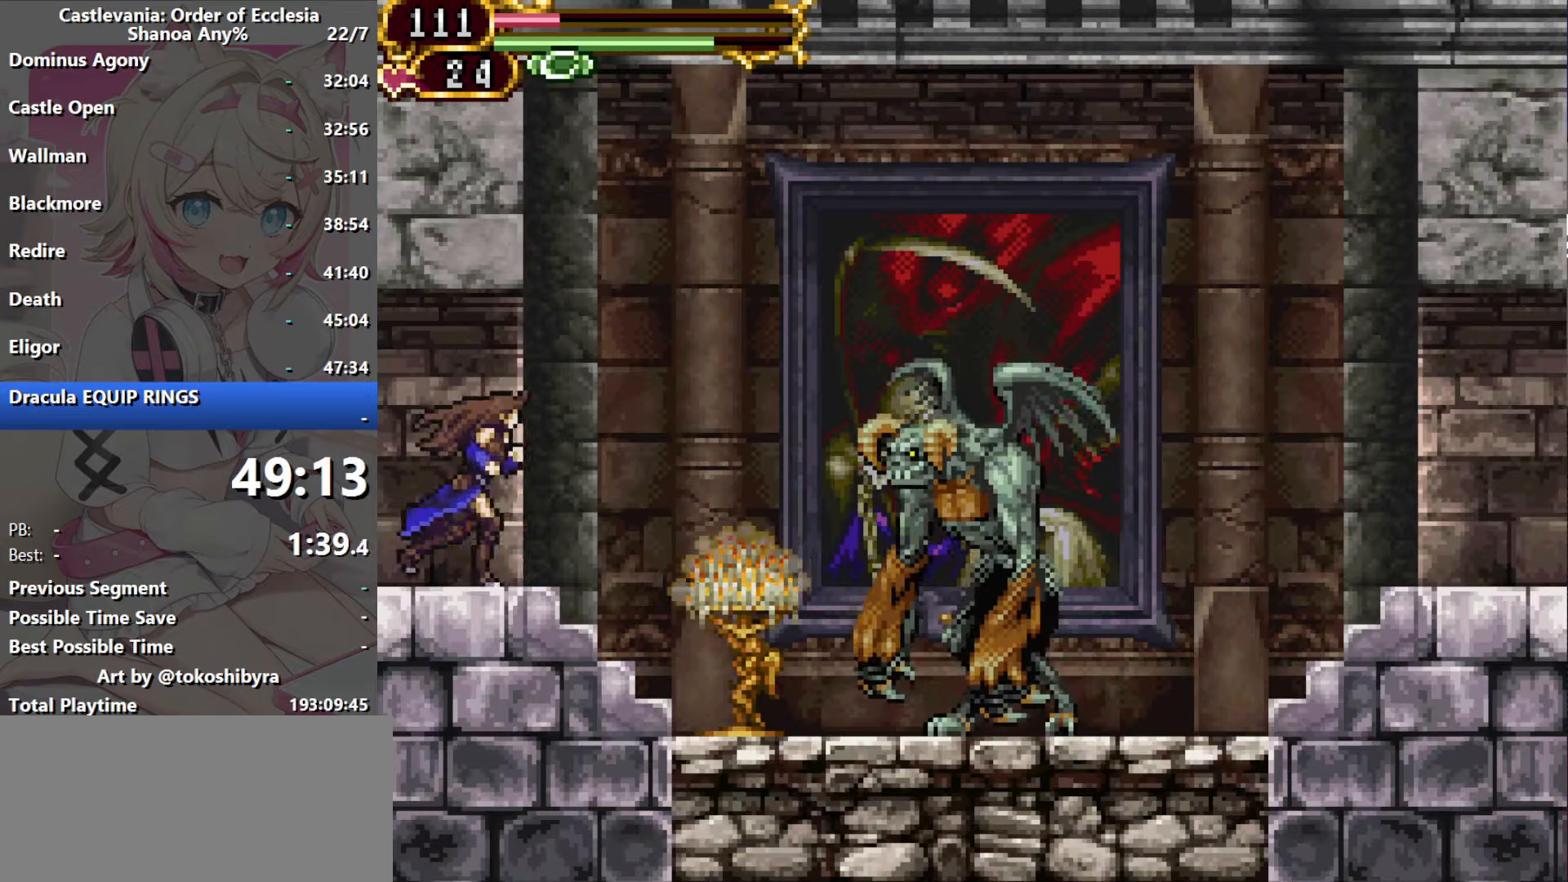
{"dt_ms": 500, "buttons": ["DPAD_RIGHT"], "events": [[250, "R1", "down"], [417, "R1", "up"]]}
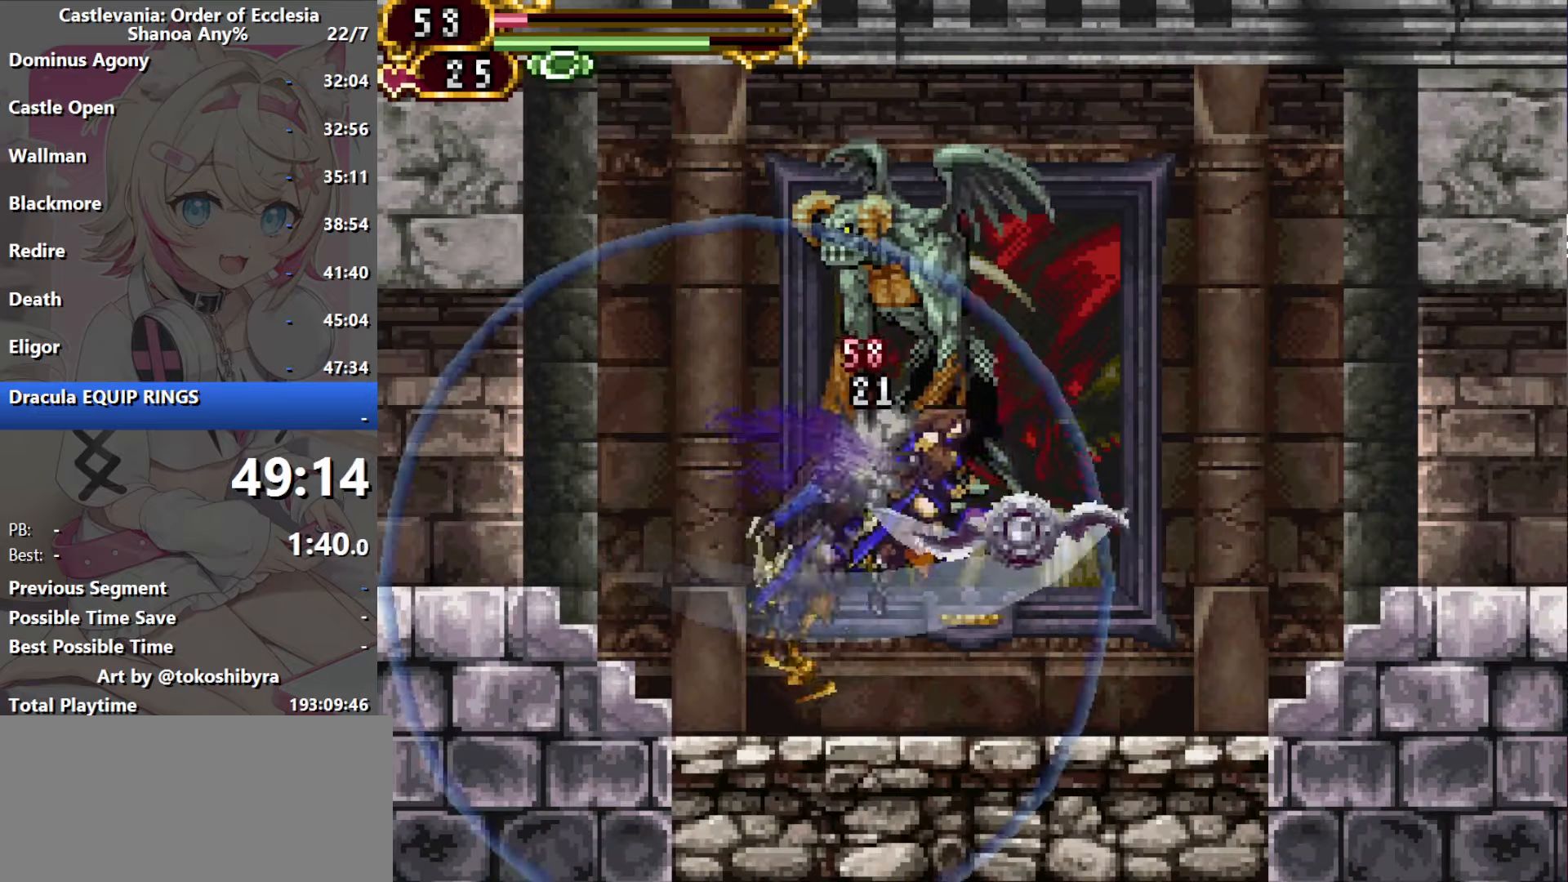
{"dt_ms": 500, "buttons": ["DPAD_RIGHT"], "events": []}
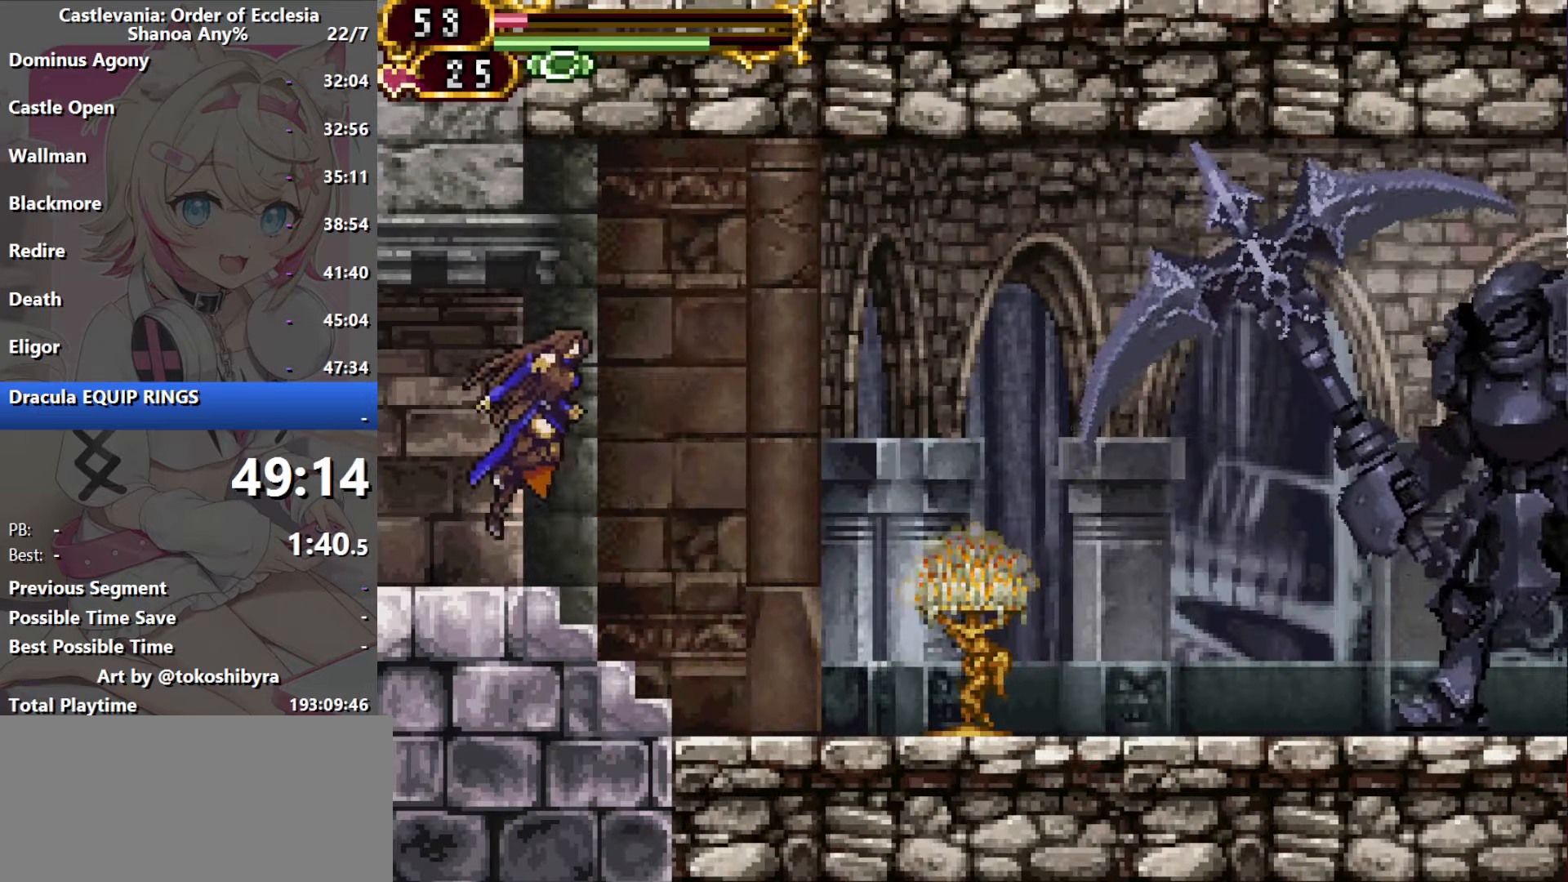
{"dt_ms": 500, "buttons": [], "events": [[267, "DPAD_RIGHT", "up"]]}
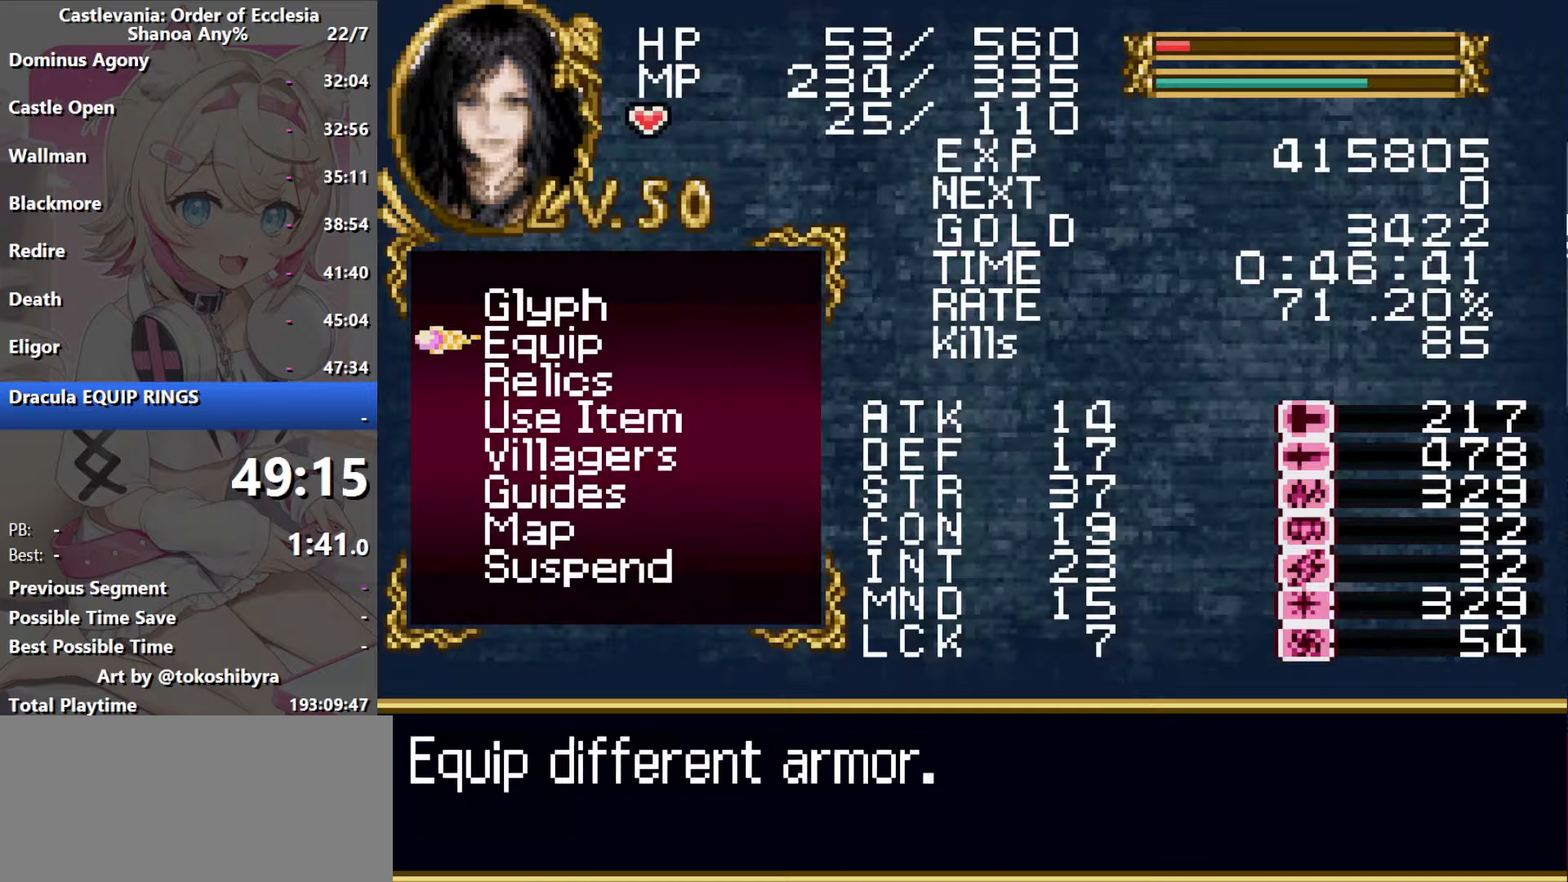
{"dt_ms": 500, "buttons": [], "events": [[317, "B", "down"], [433, "B", "up"]]}
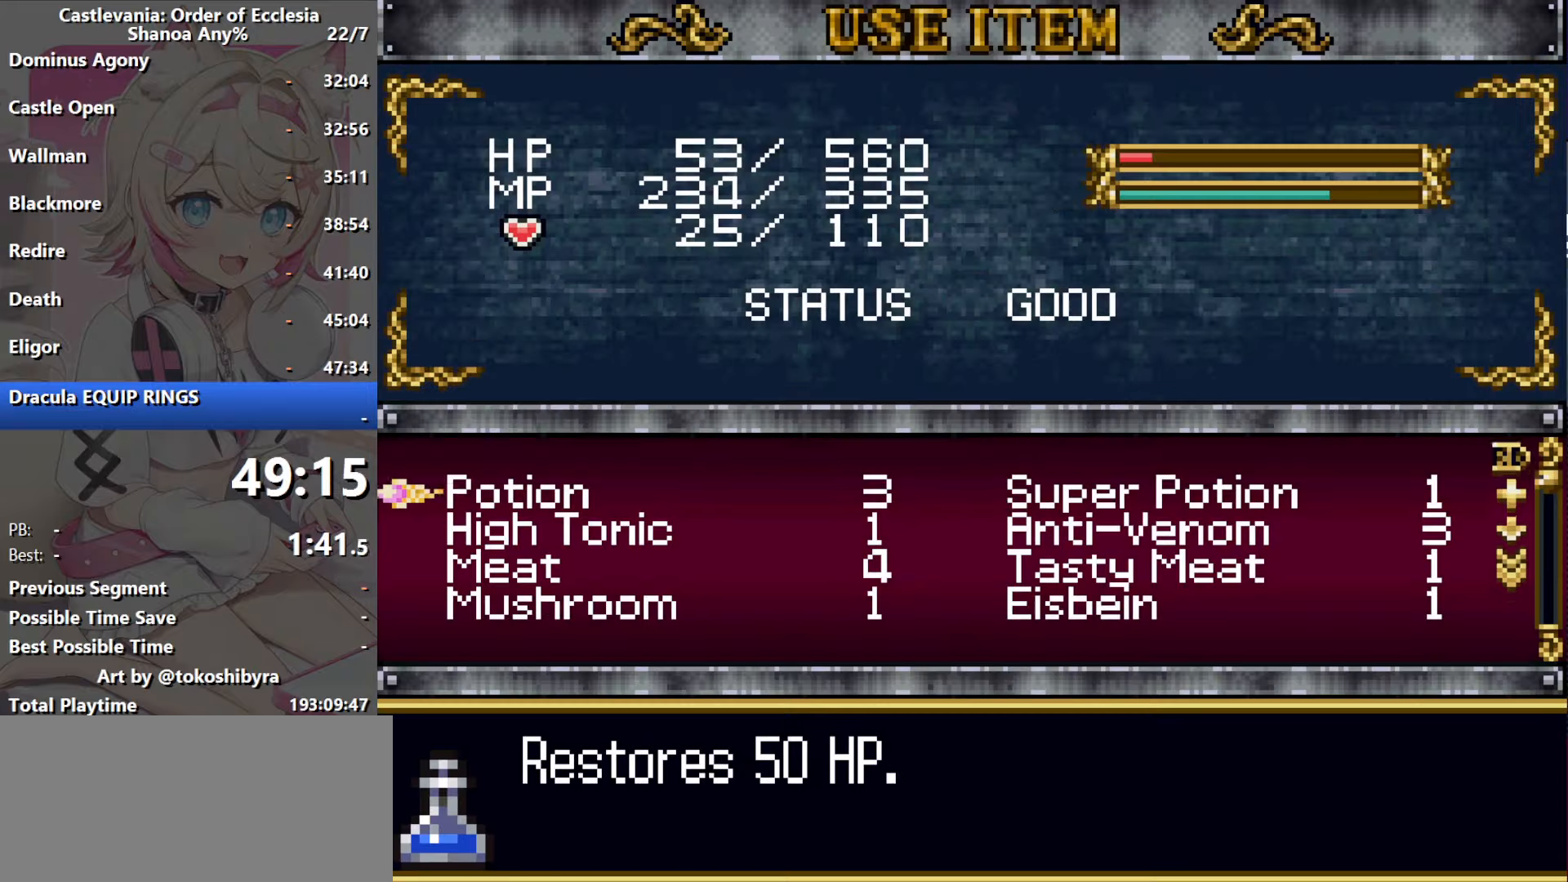
{"dt_ms": 500, "buttons": [], "events": [[417, "B", "down"], [467, "B", "up"]]}
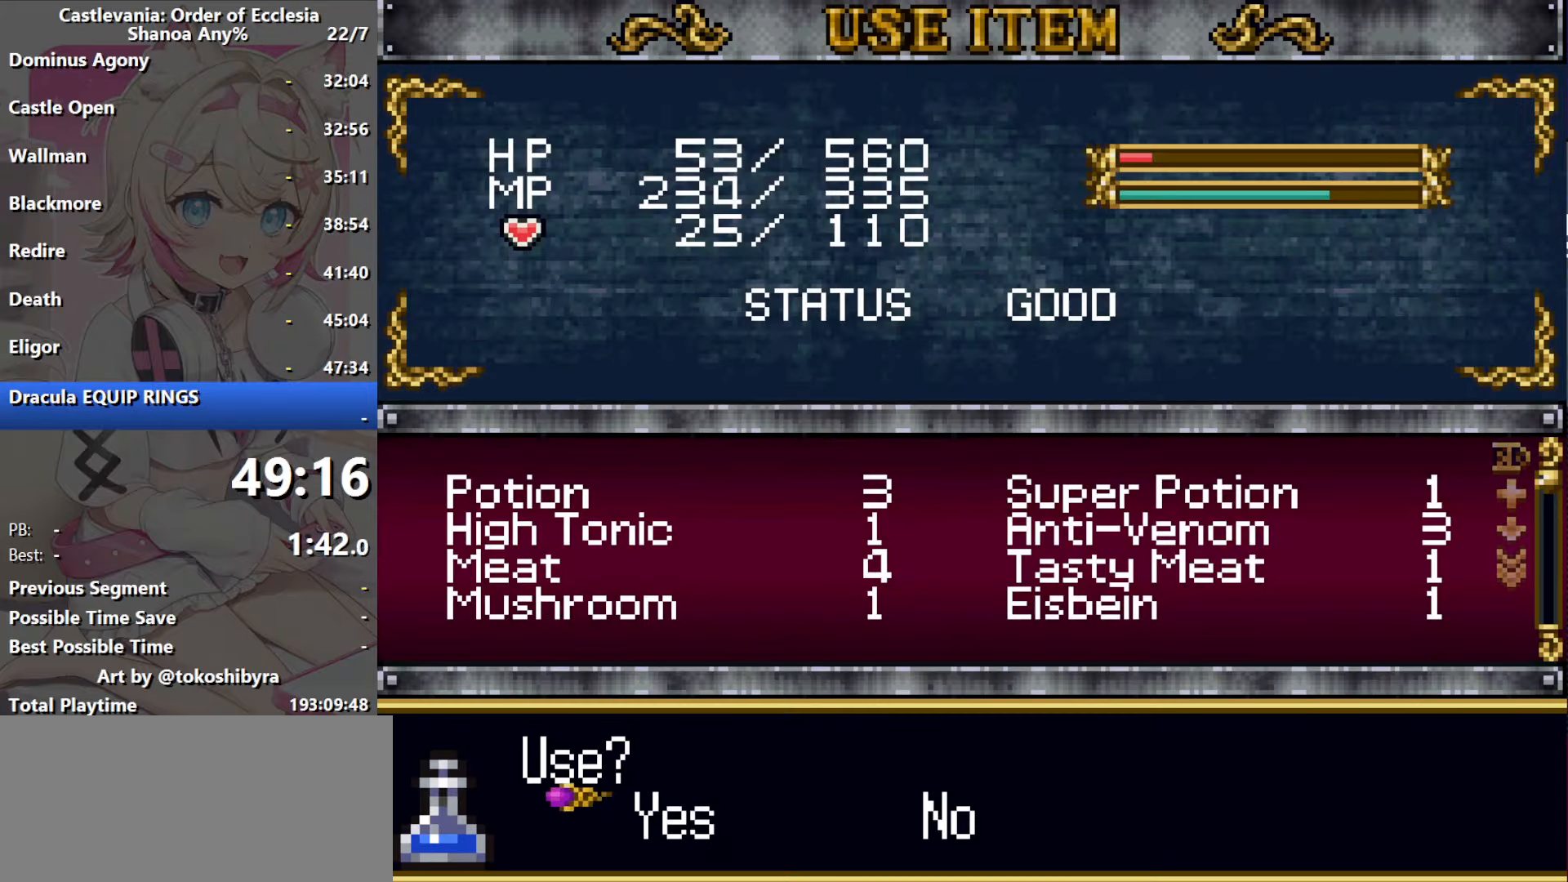
{"dt_ms": 500, "buttons": [], "events": [[33, "B", "down"], [117, "B", "up"], [183, "B", "down"], [267, "B", "up"], [417, "B", "down"], [483, "B", "up"]]}
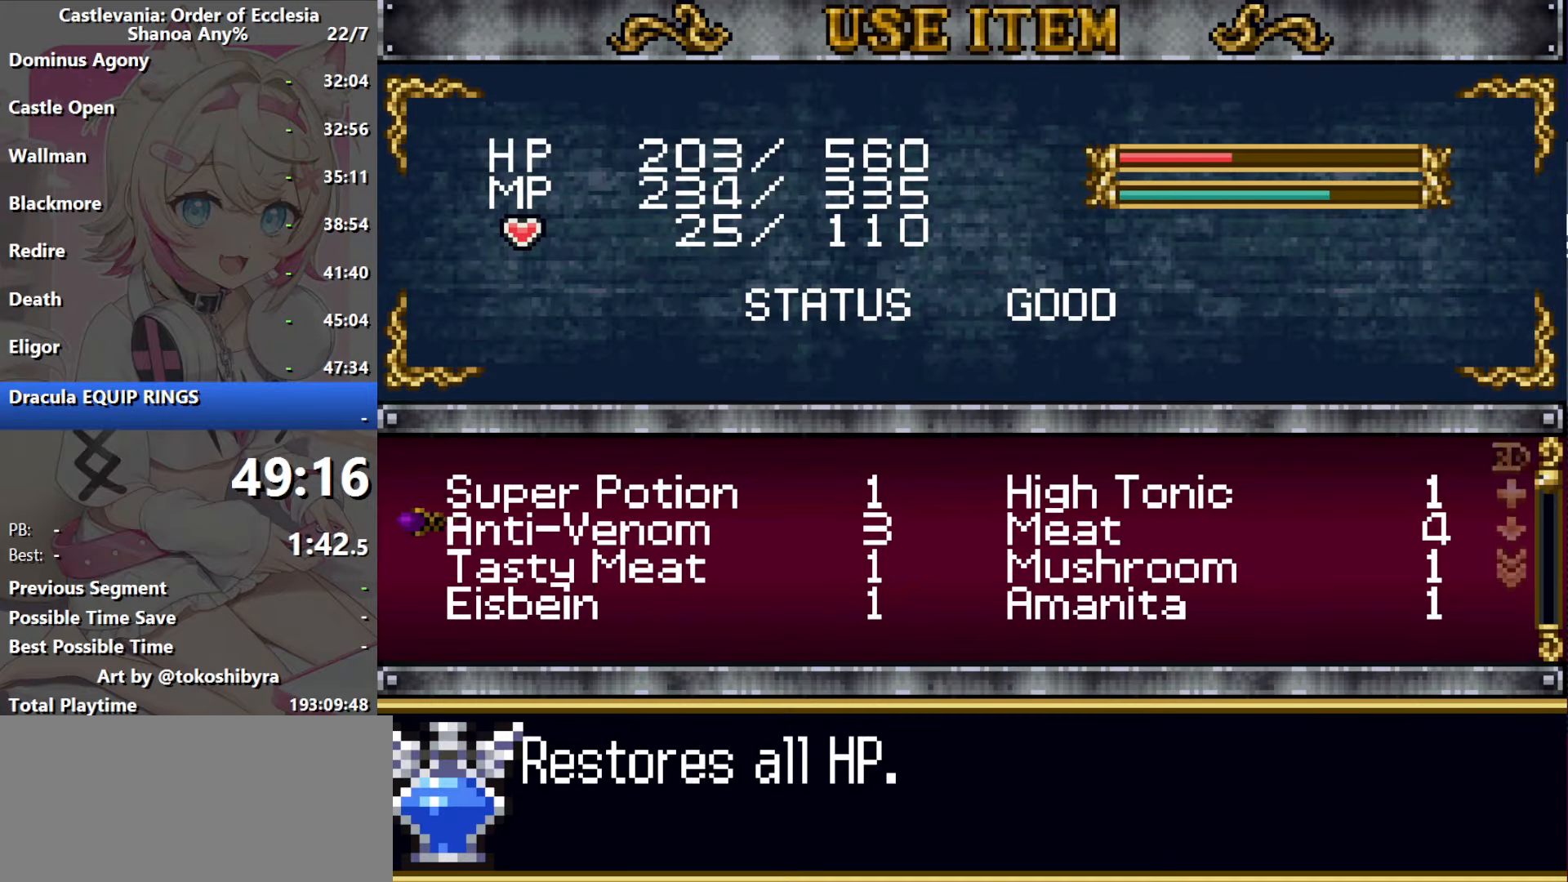
{"dt_ms": 500, "buttons": ["DPAD_RIGHT"], "events": [[483, "DPAD_RIGHT", "down"]]}
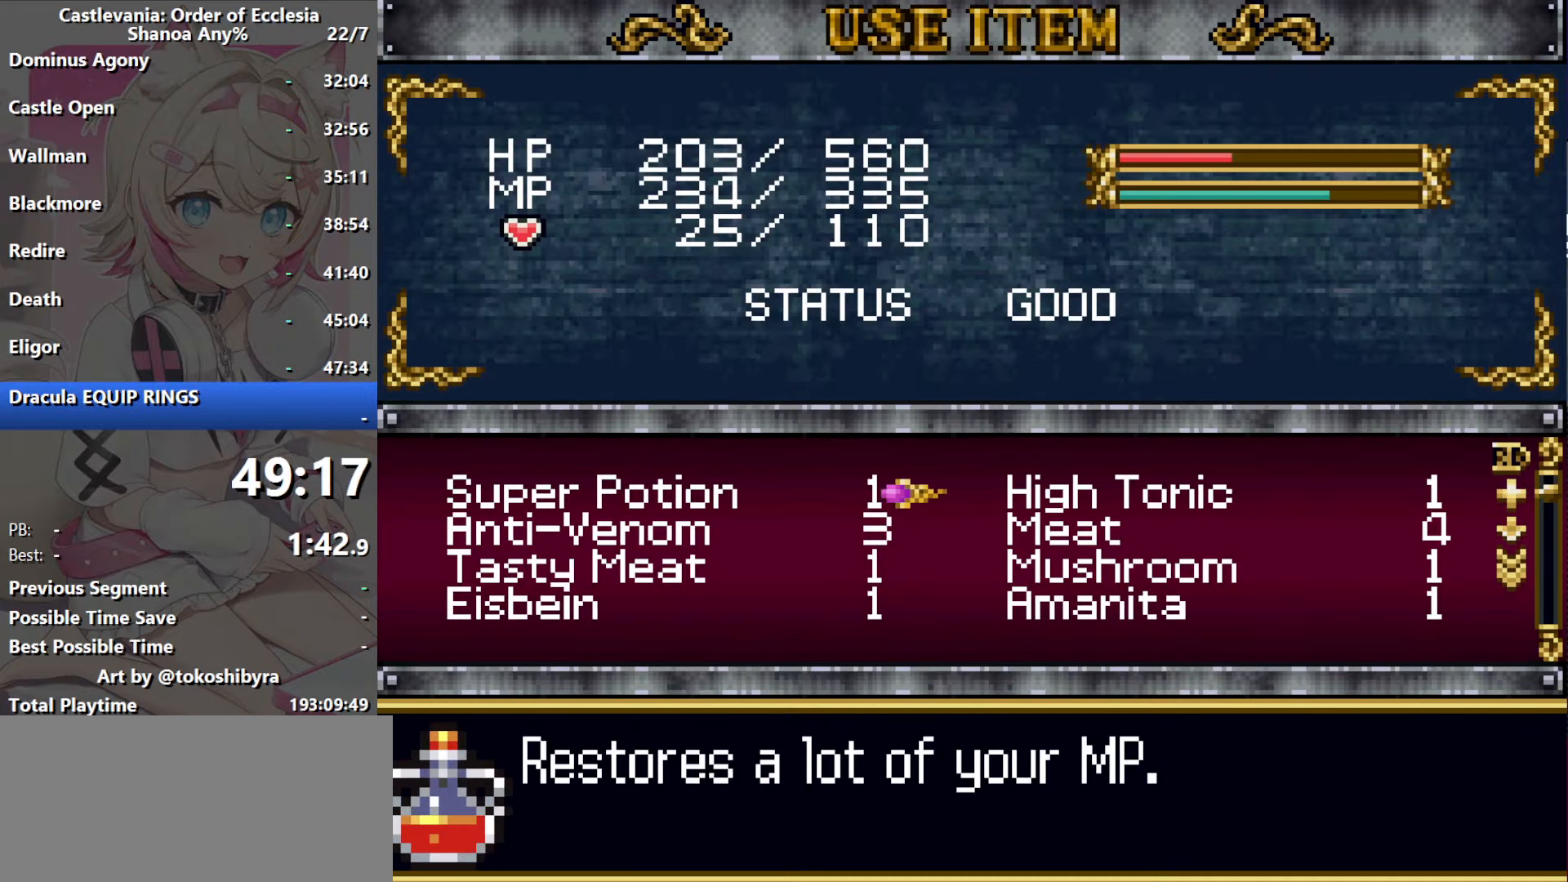
{"dt_ms": 500, "buttons": [], "events": [[50, "DPAD_RIGHT", "up"]]}
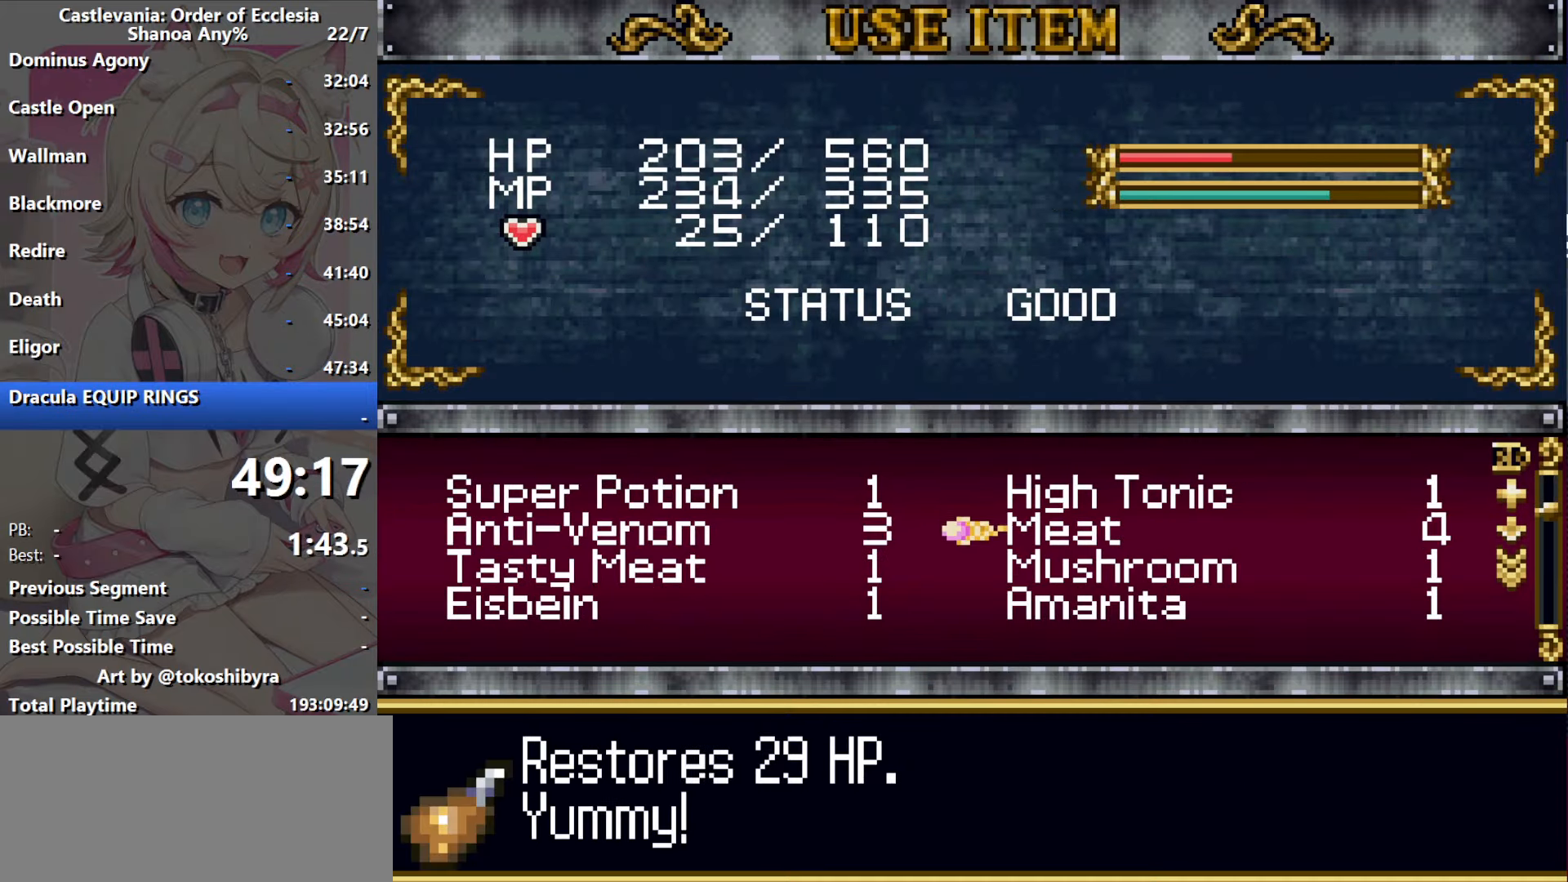
{"dt_ms": 500, "buttons": [], "events": [[250, "DPAD_LEFT", "down"], [317, "DPAD_LEFT", "up"]]}
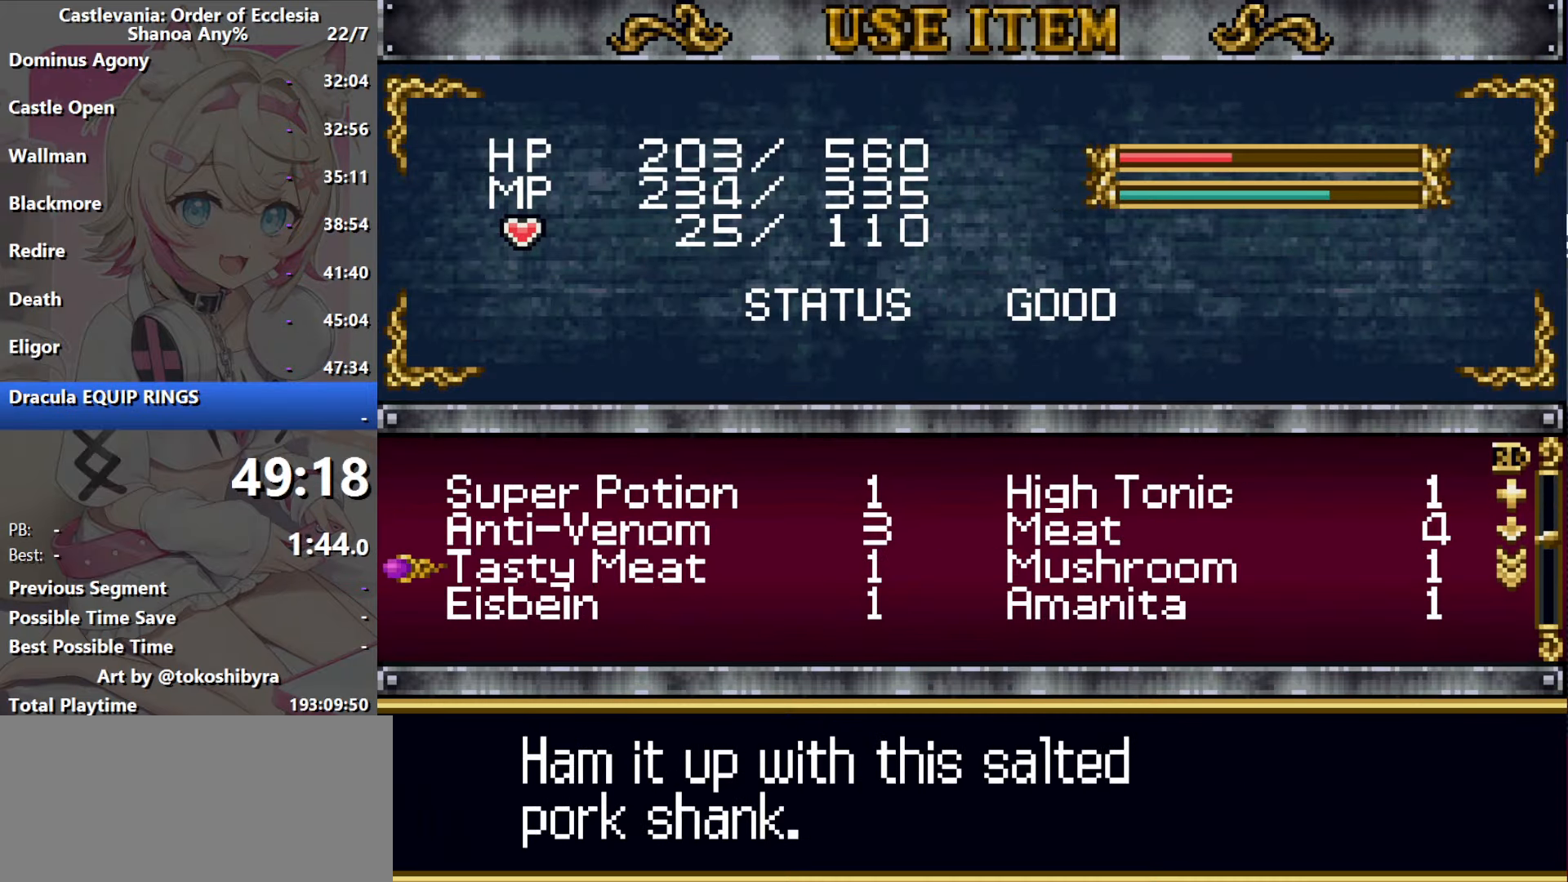
{"dt_ms": 1000, "buttons": ["R1", "DPAD_RIGHT"], "events": [[133, "B", "down"], [217, "B", "up"], [267, "B", "down"], [350, "B", "up"], [633, "DPAD_RIGHT", "down"], [983, "R1", "down"]]}
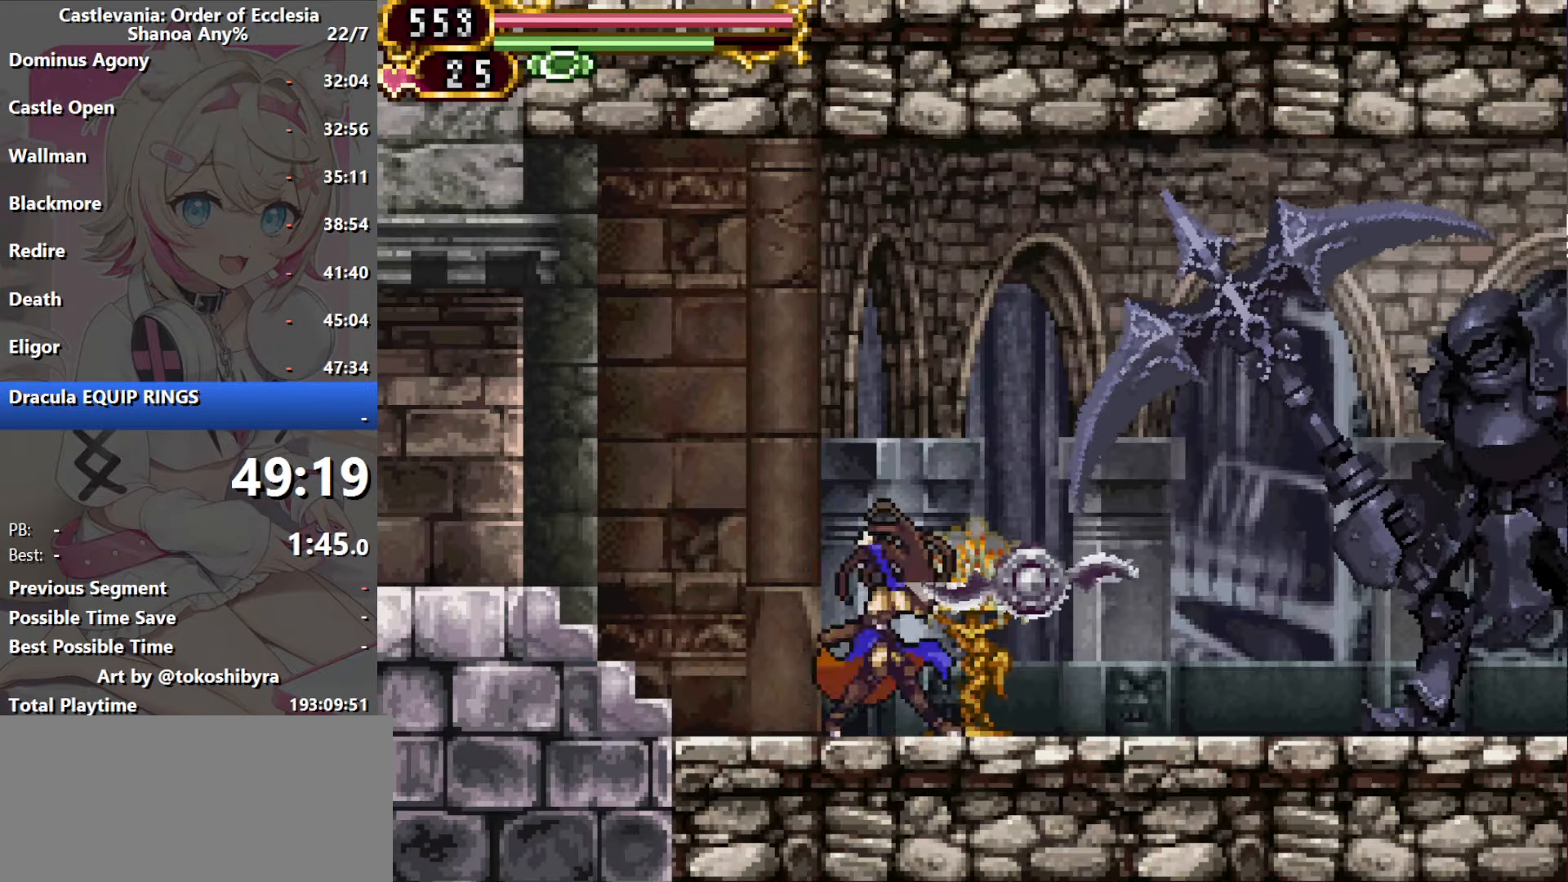
{"dt_ms": 500, "buttons": ["DPAD_RIGHT"], "events": [[183, "R1", "up"]]}